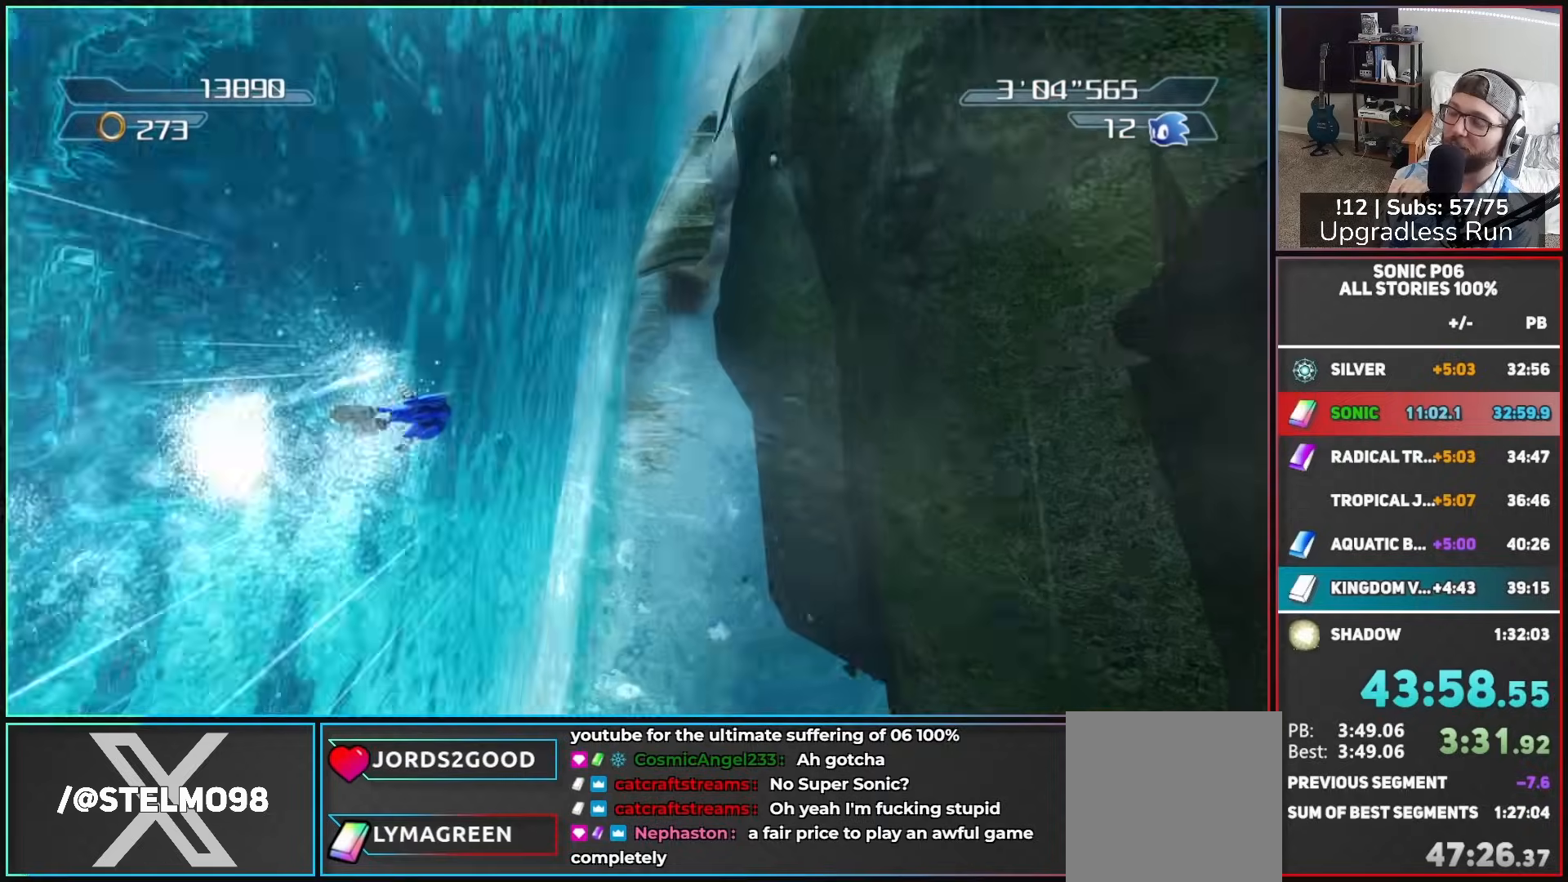
Gameplay with a controller (Xbox layout); each line is a JSON object with the inputs held at the frame after it. "button_events" lists button changes between this image and that frame as [ms after this image, input, new state], when the widget could be followed in between (sticks are given only as held states). This document gives stick clicks only as held states, not as events.
{"buttons": [], "left_stick": "up", "right_stick": "center", "button_events": []}
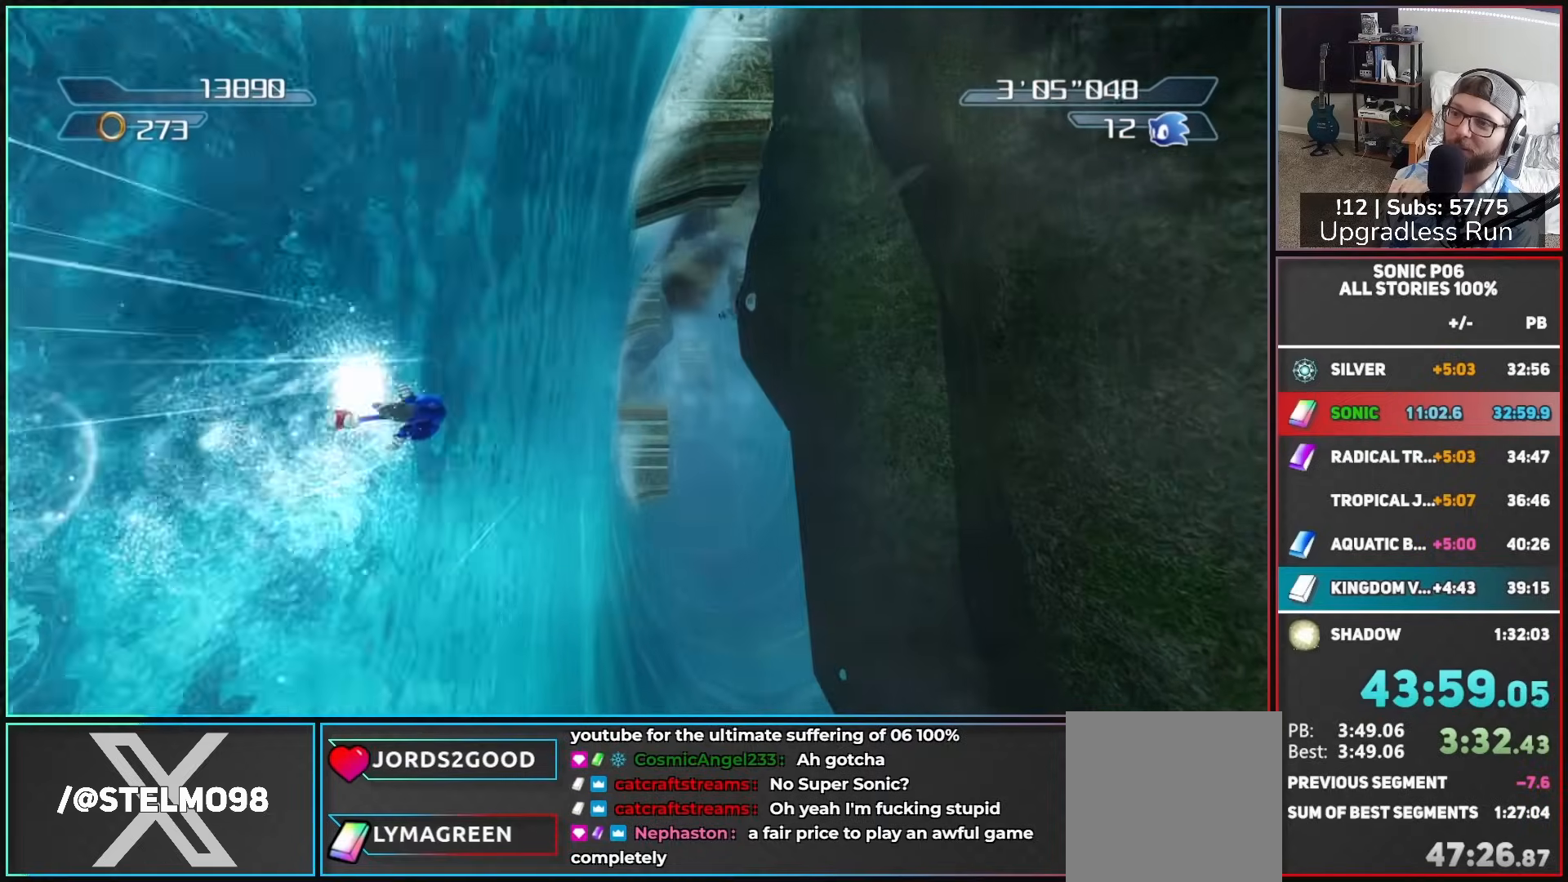
{"buttons": [], "left_stick": "up", "right_stick": "center", "button_events": []}
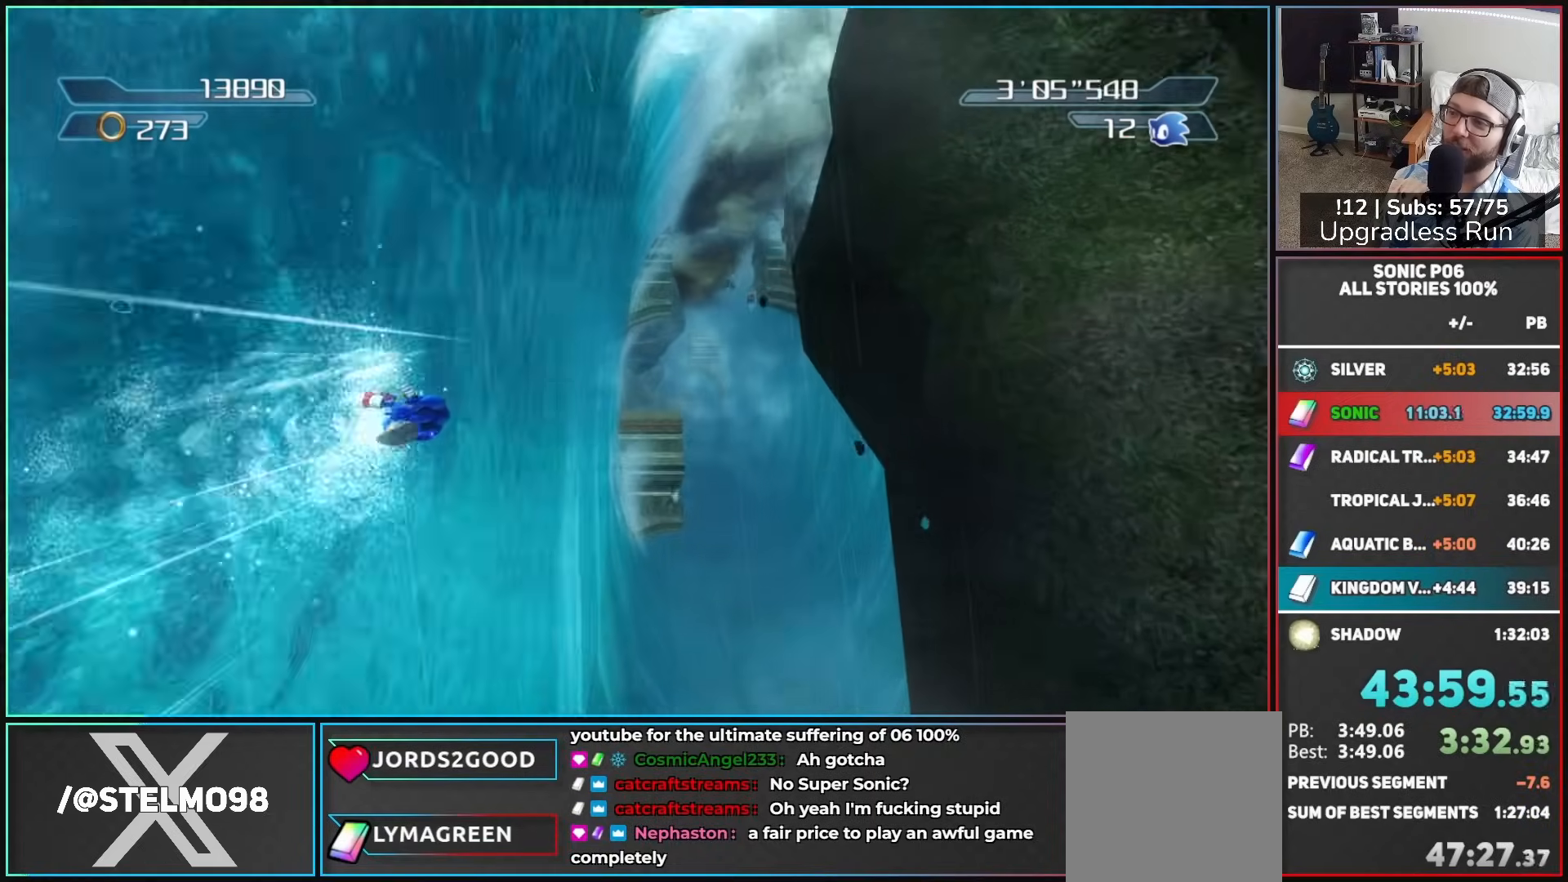
{"buttons": [], "left_stick": "up", "right_stick": "center", "button_events": []}
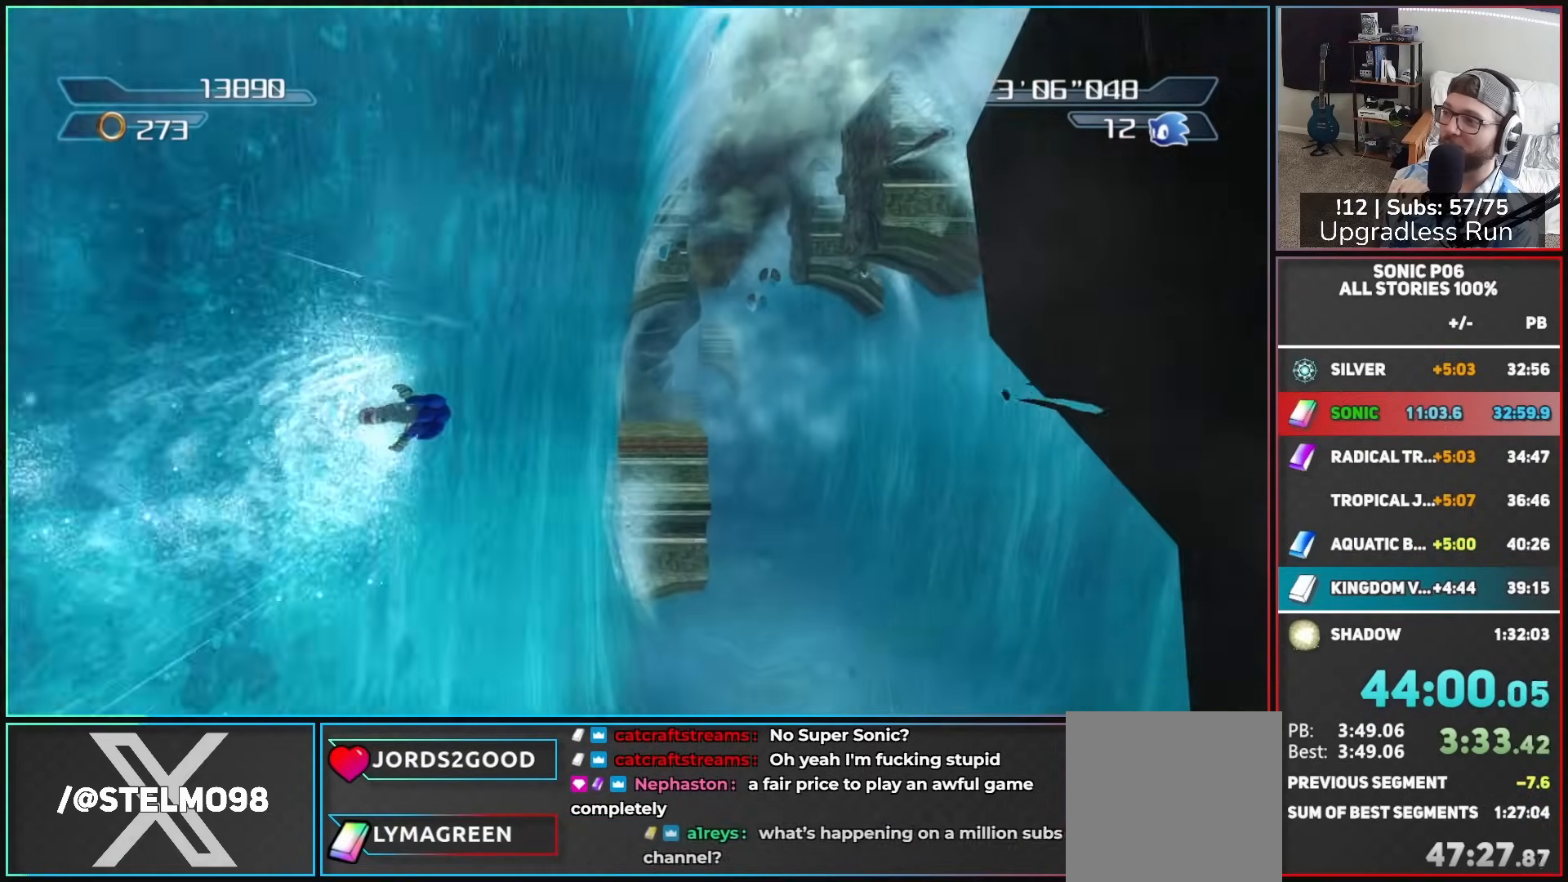
{"buttons": [], "left_stick": "up-right", "right_stick": "center", "button_events": []}
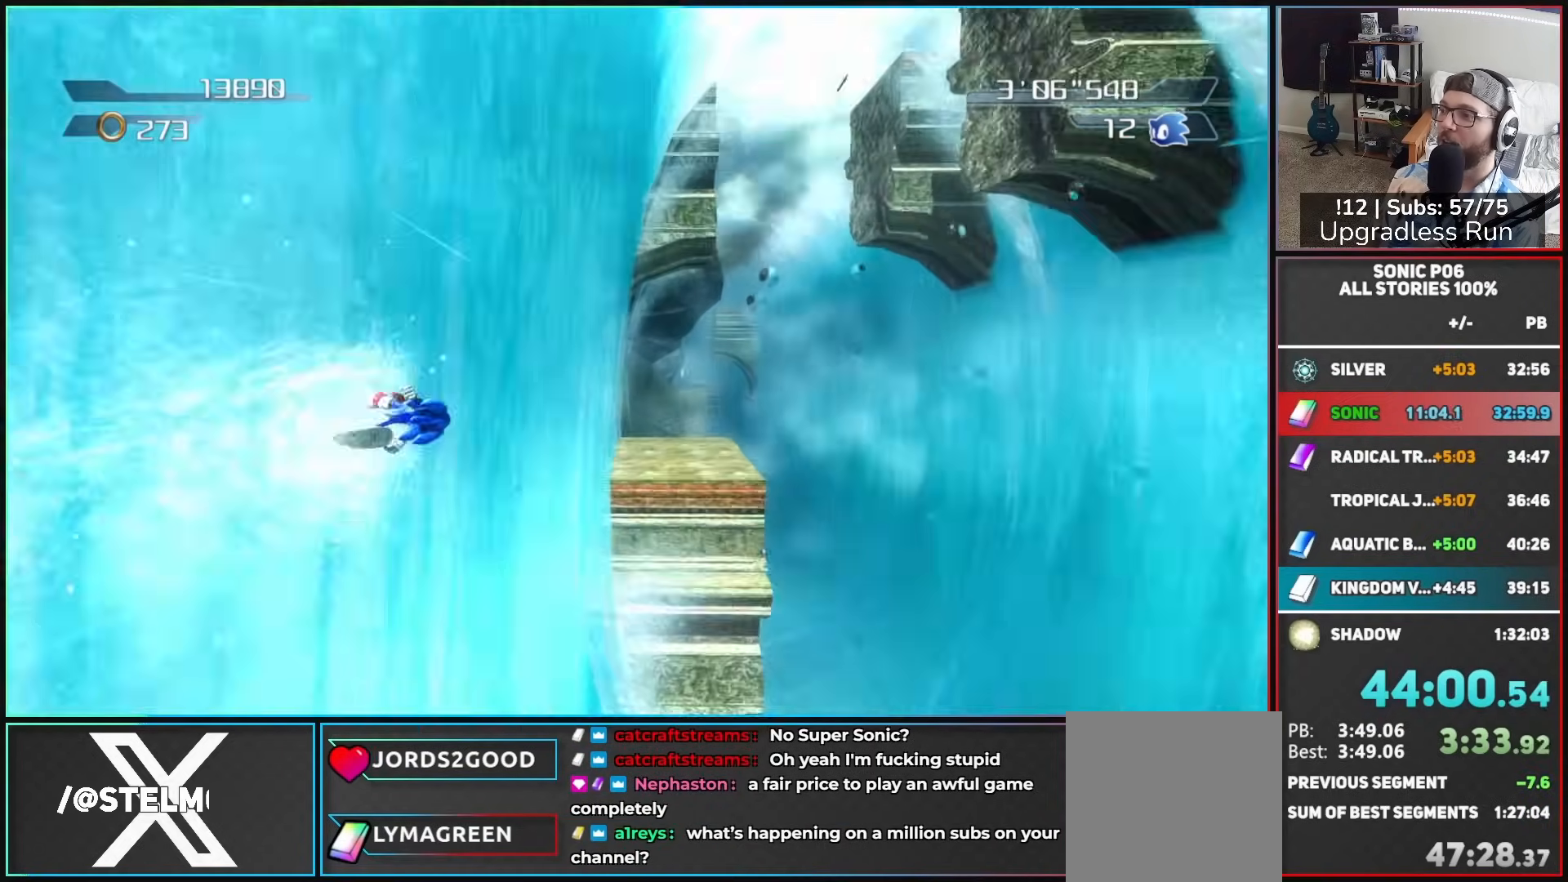
{"buttons": [], "left_stick": "up-right", "right_stick": "center", "button_events": []}
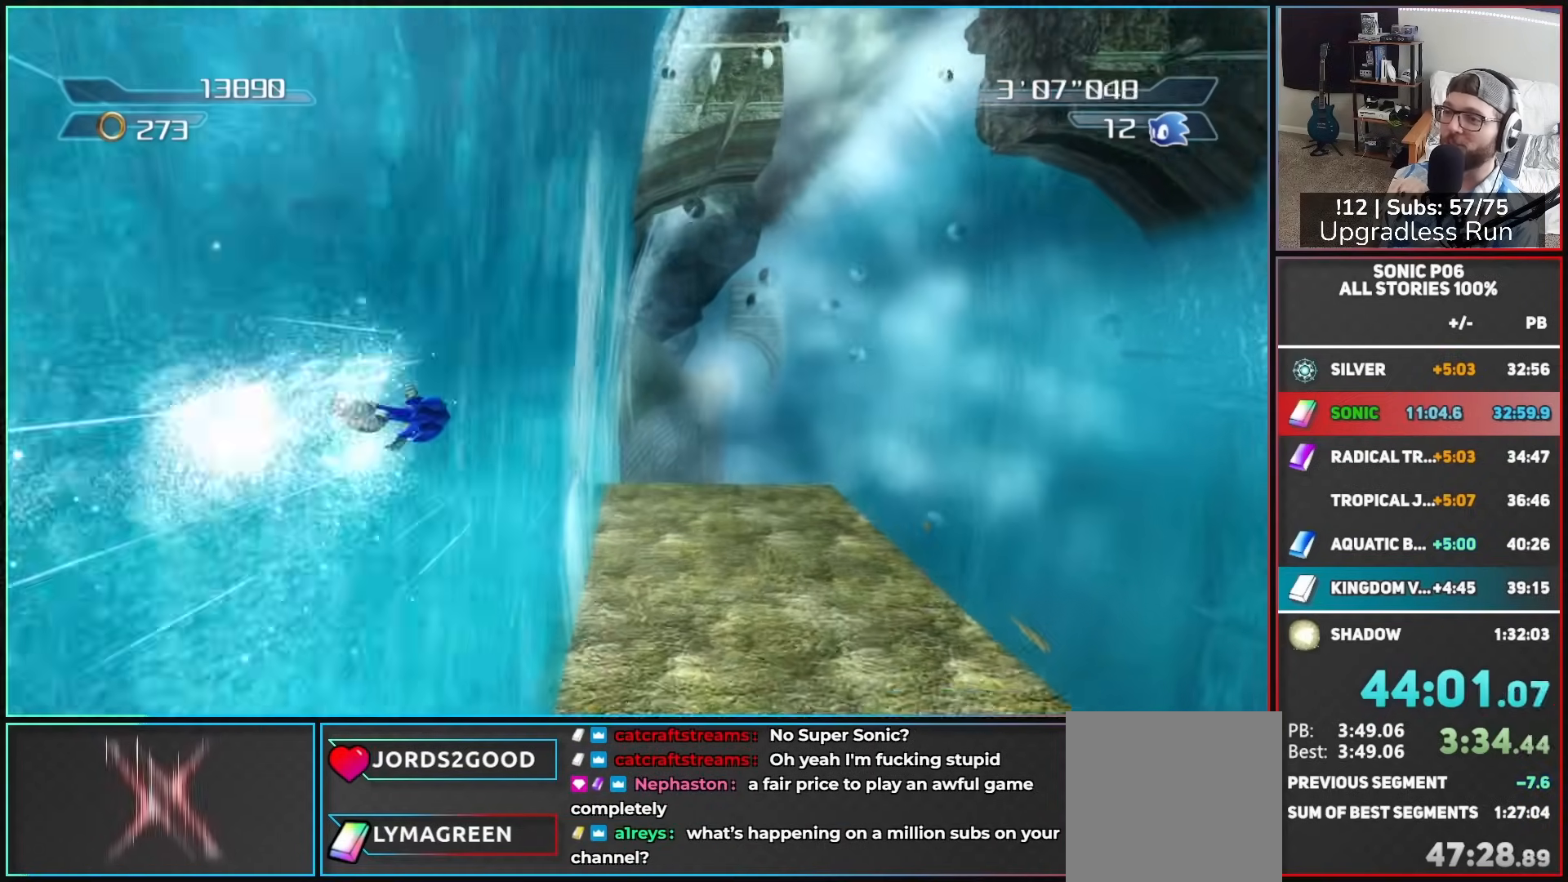
{"buttons": [], "left_stick": "up", "right_stick": "center", "button_events": []}
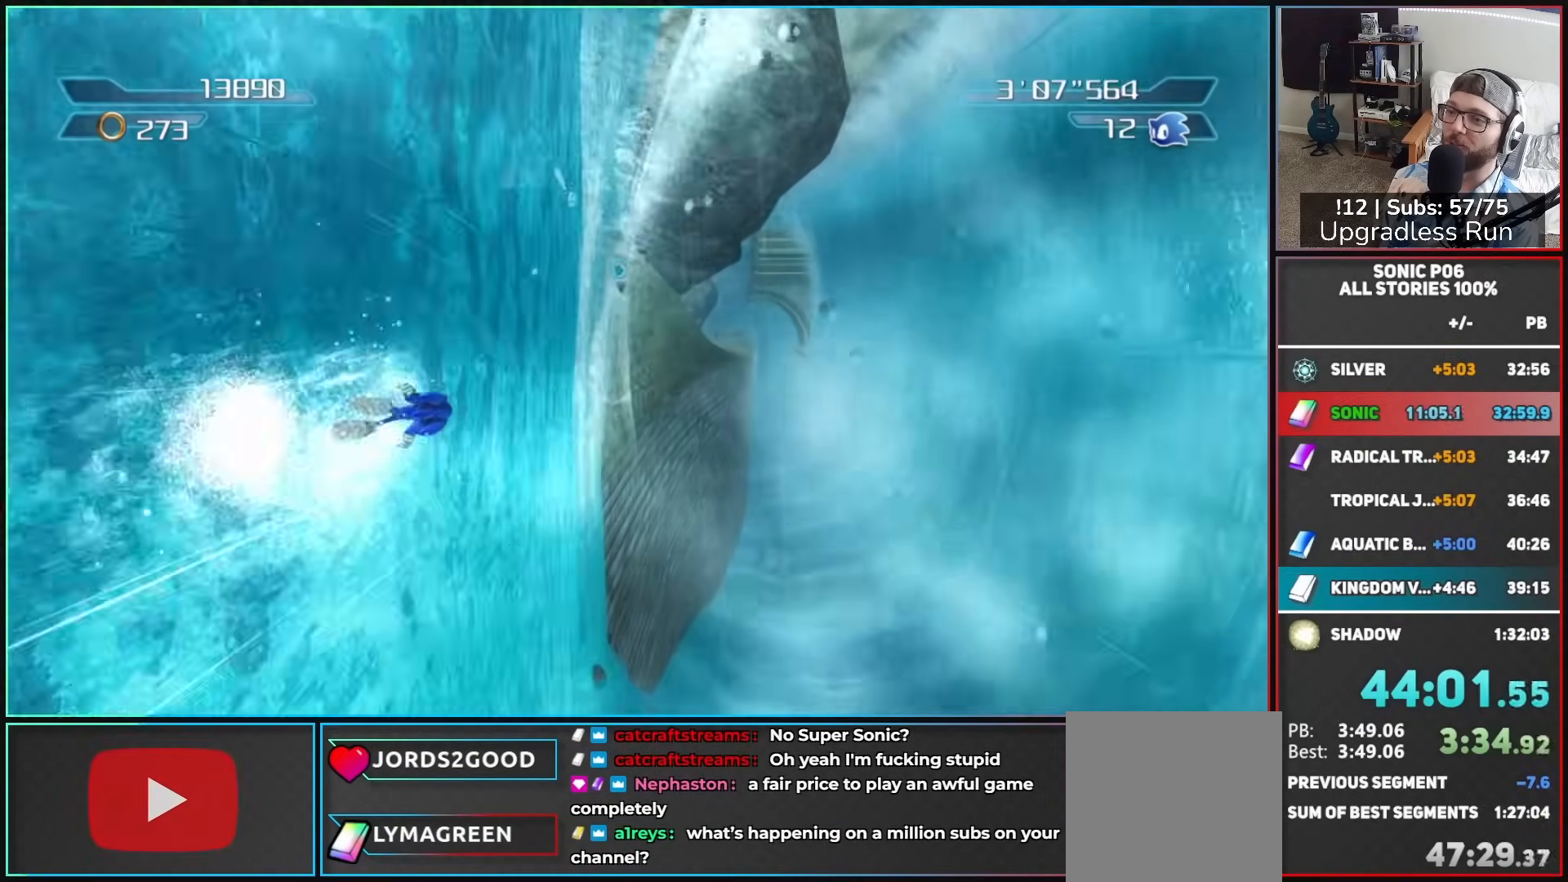
{"buttons": [], "left_stick": "up", "right_stick": "center", "button_events": []}
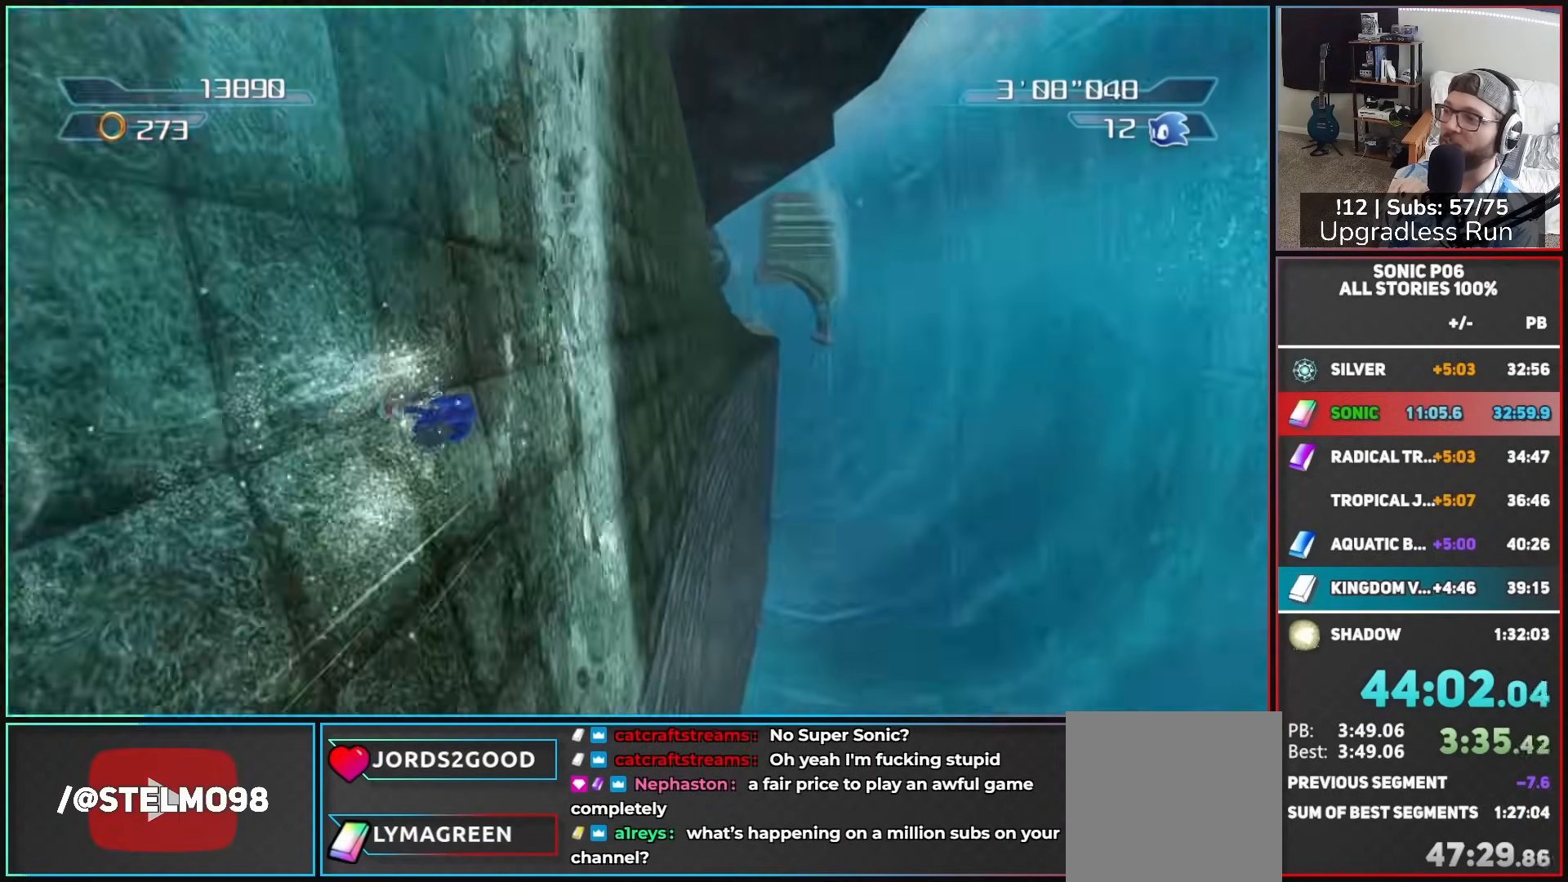
{"buttons": [], "left_stick": "up-right", "right_stick": "center", "button_events": []}
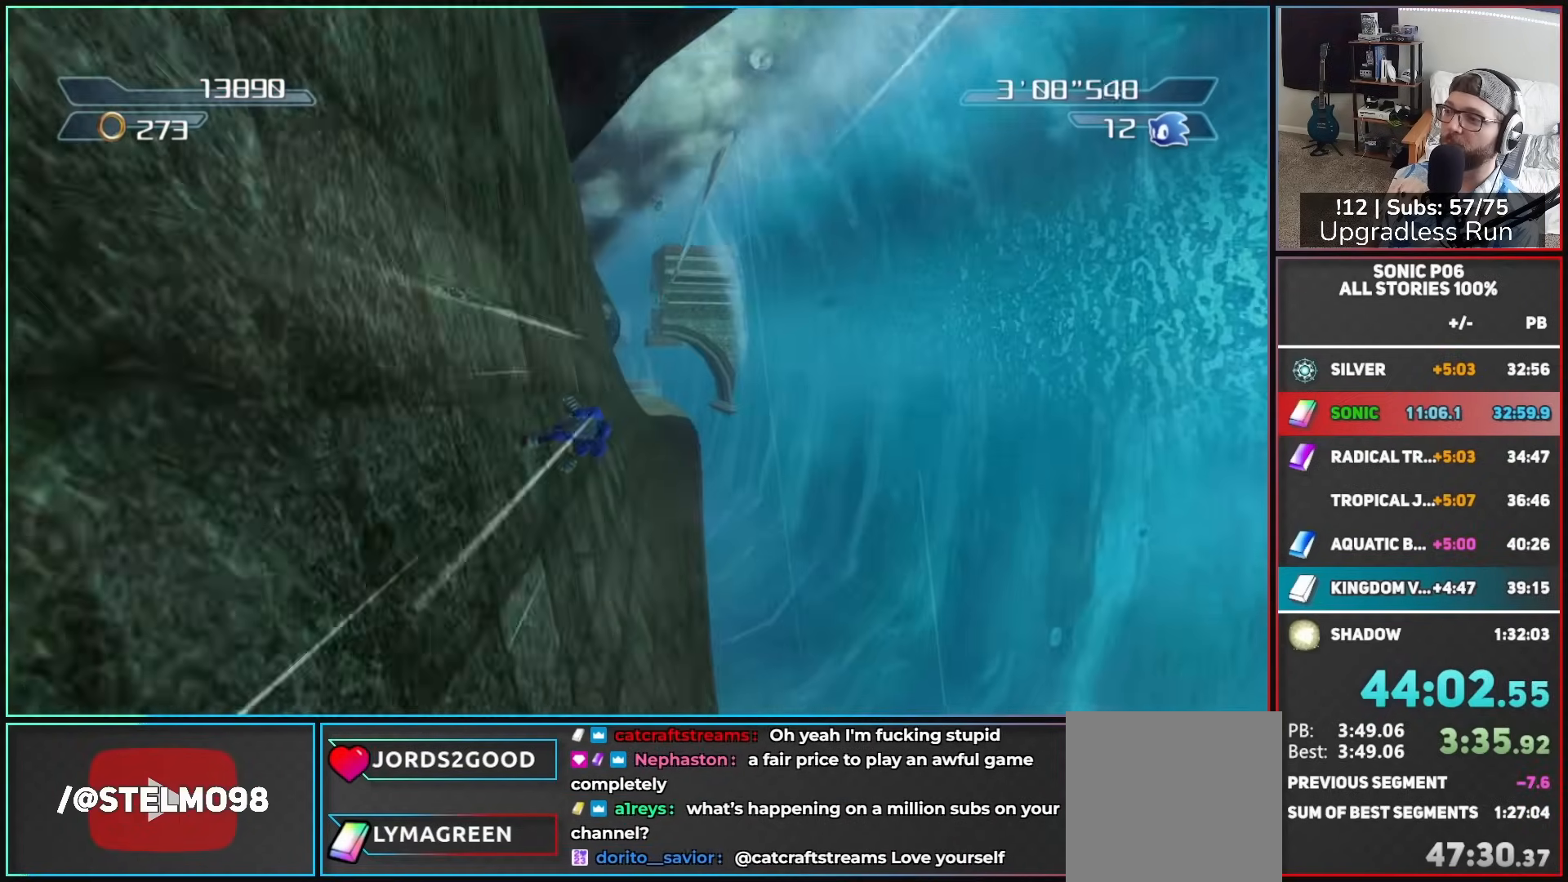
{"buttons": [], "left_stick": "up", "right_stick": "center", "button_events": []}
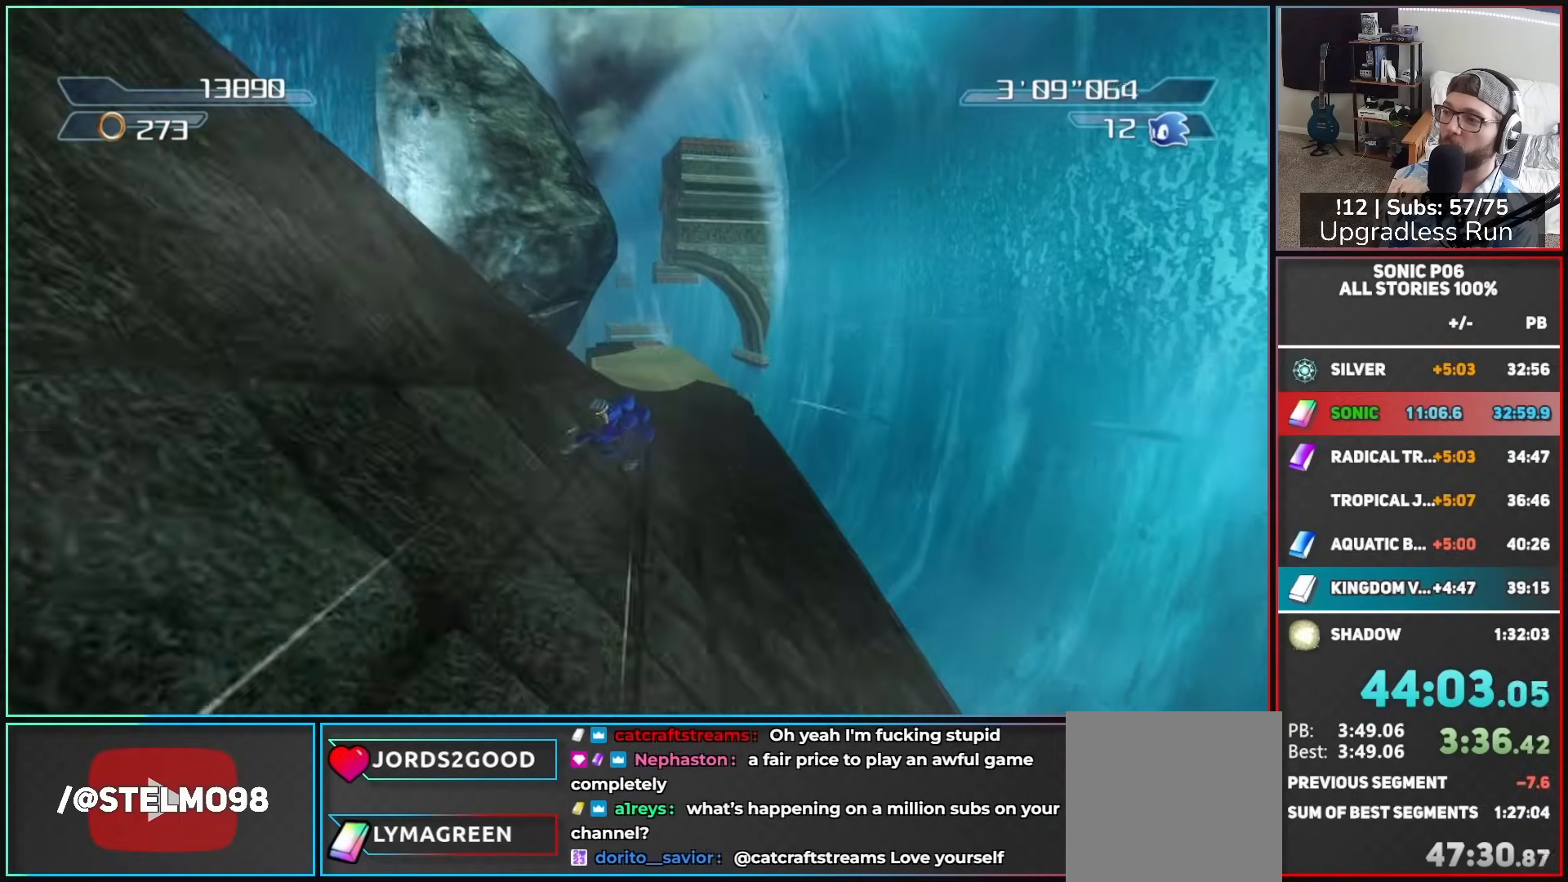
{"buttons": [], "left_stick": "up", "right_stick": "center", "button_events": []}
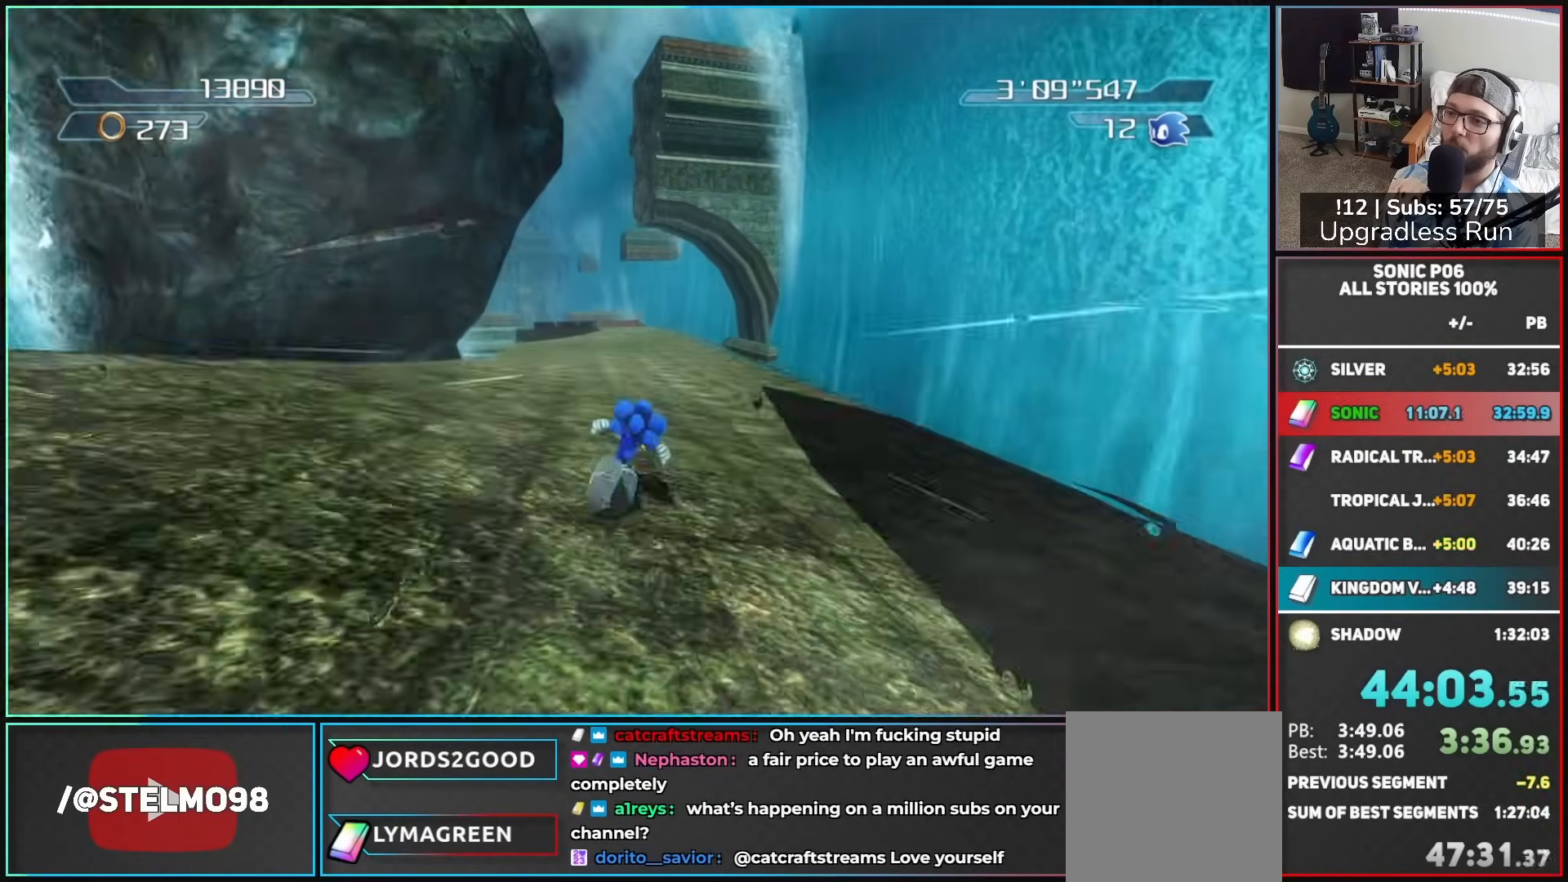
{"buttons": [], "left_stick": "up", "right_stick": "center", "button_events": []}
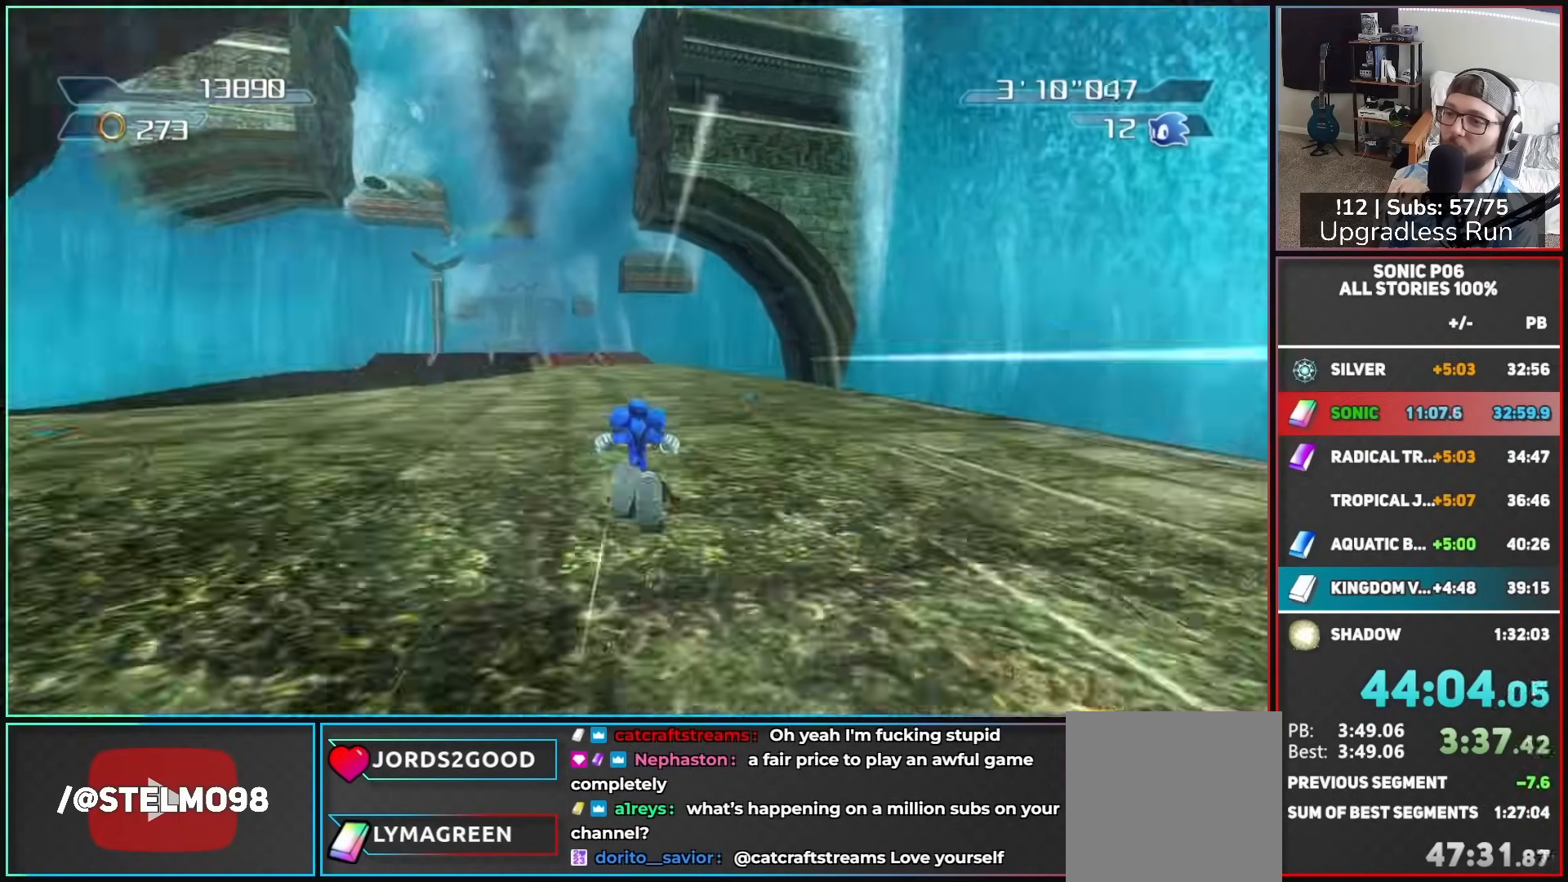
{"buttons": [], "left_stick": "up", "right_stick": "center", "button_events": []}
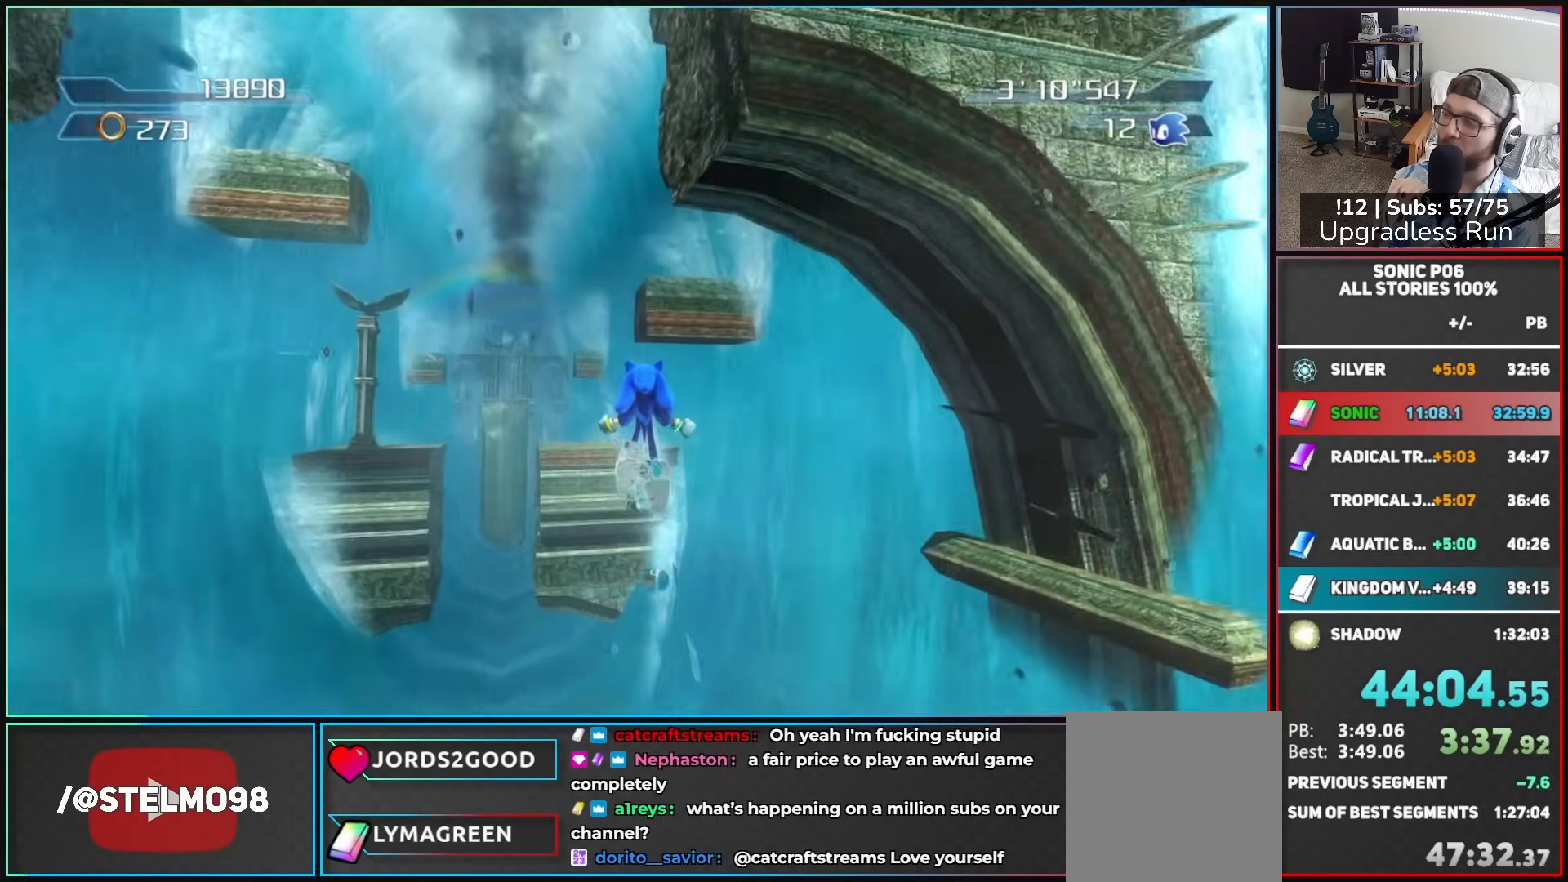
{"buttons": [], "left_stick": "center", "right_stick": "center", "button_events": []}
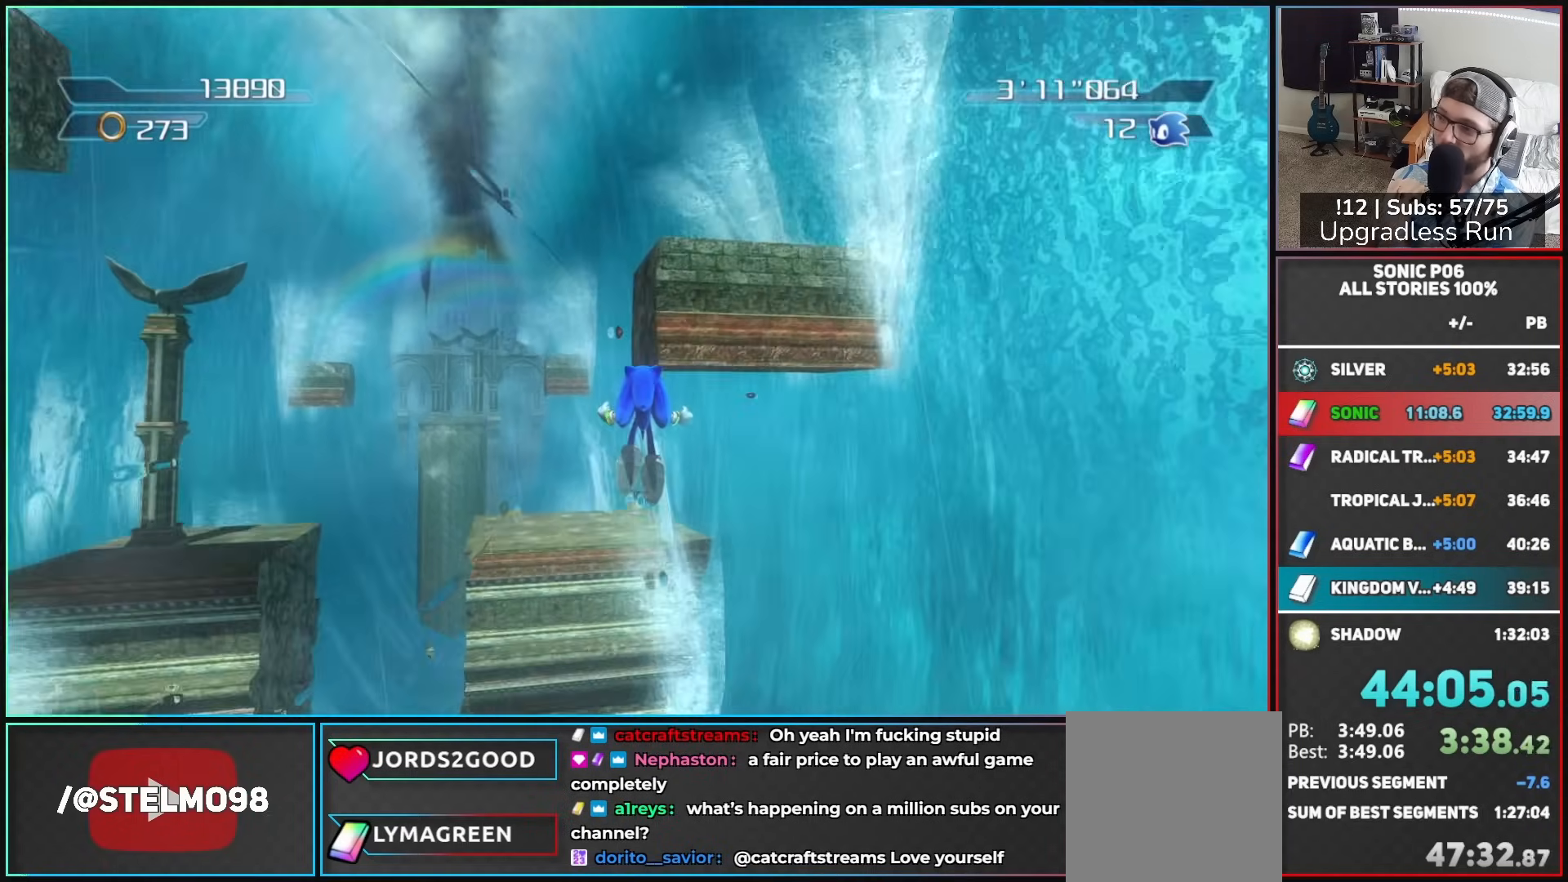
{"buttons": [], "left_stick": "center", "right_stick": "center", "button_events": [[233, "A", "down"], [333, "A", "up"], [400, "A", "down"], [500, "A", "up"]]}
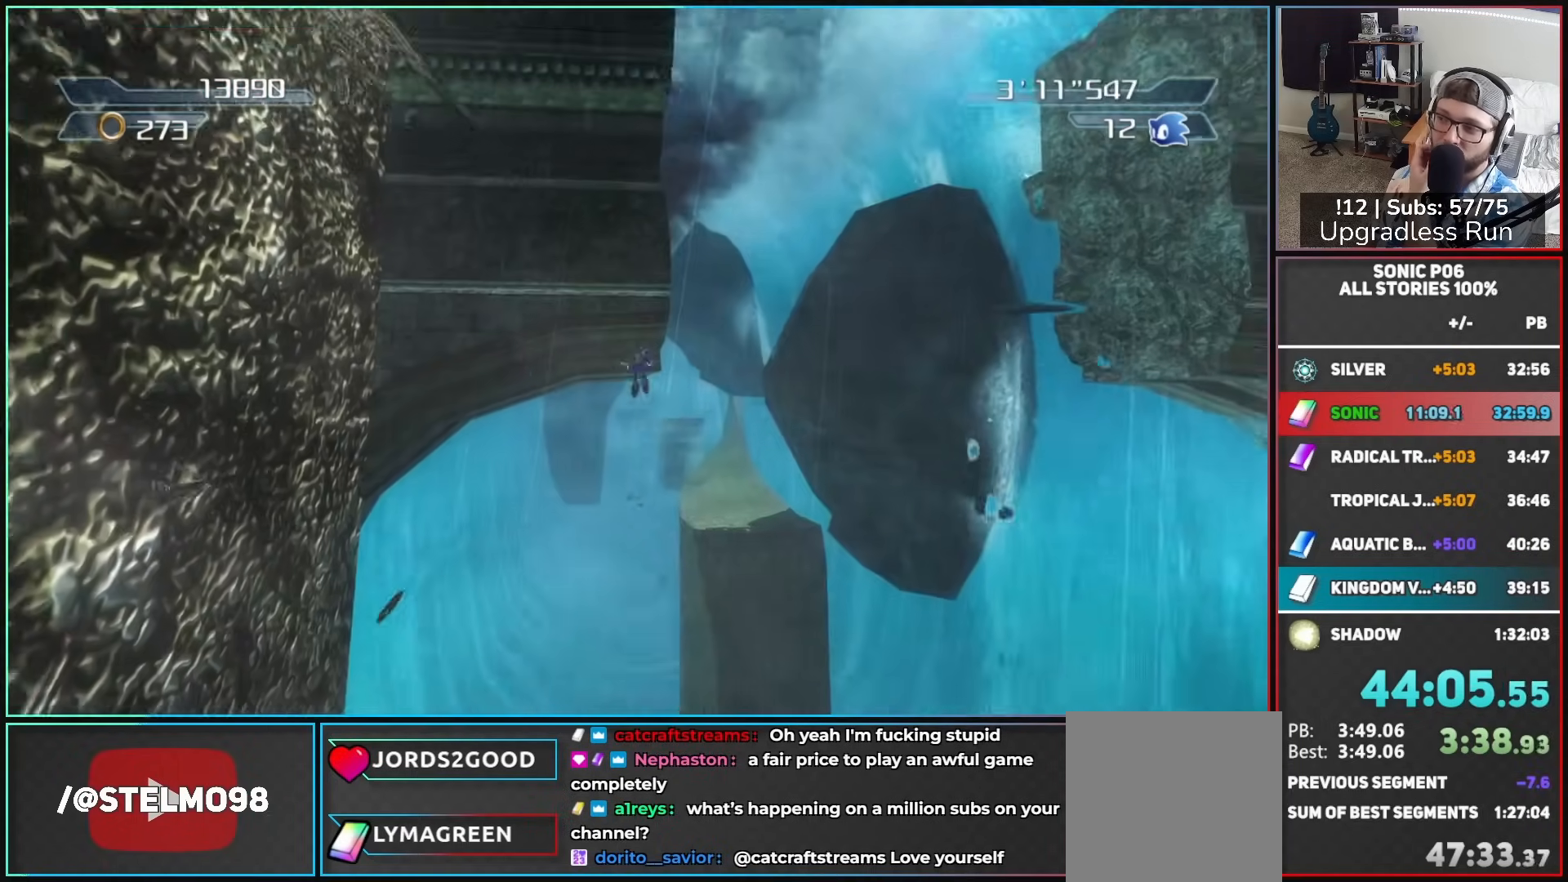
{"buttons": [], "left_stick": "center", "right_stick": "center", "button_events": [[50, "A", "down"], [133, "A", "up"], [200, "A", "down"], [267, "A", "up"], [350, "A", "down"], [417, "A", "up"]]}
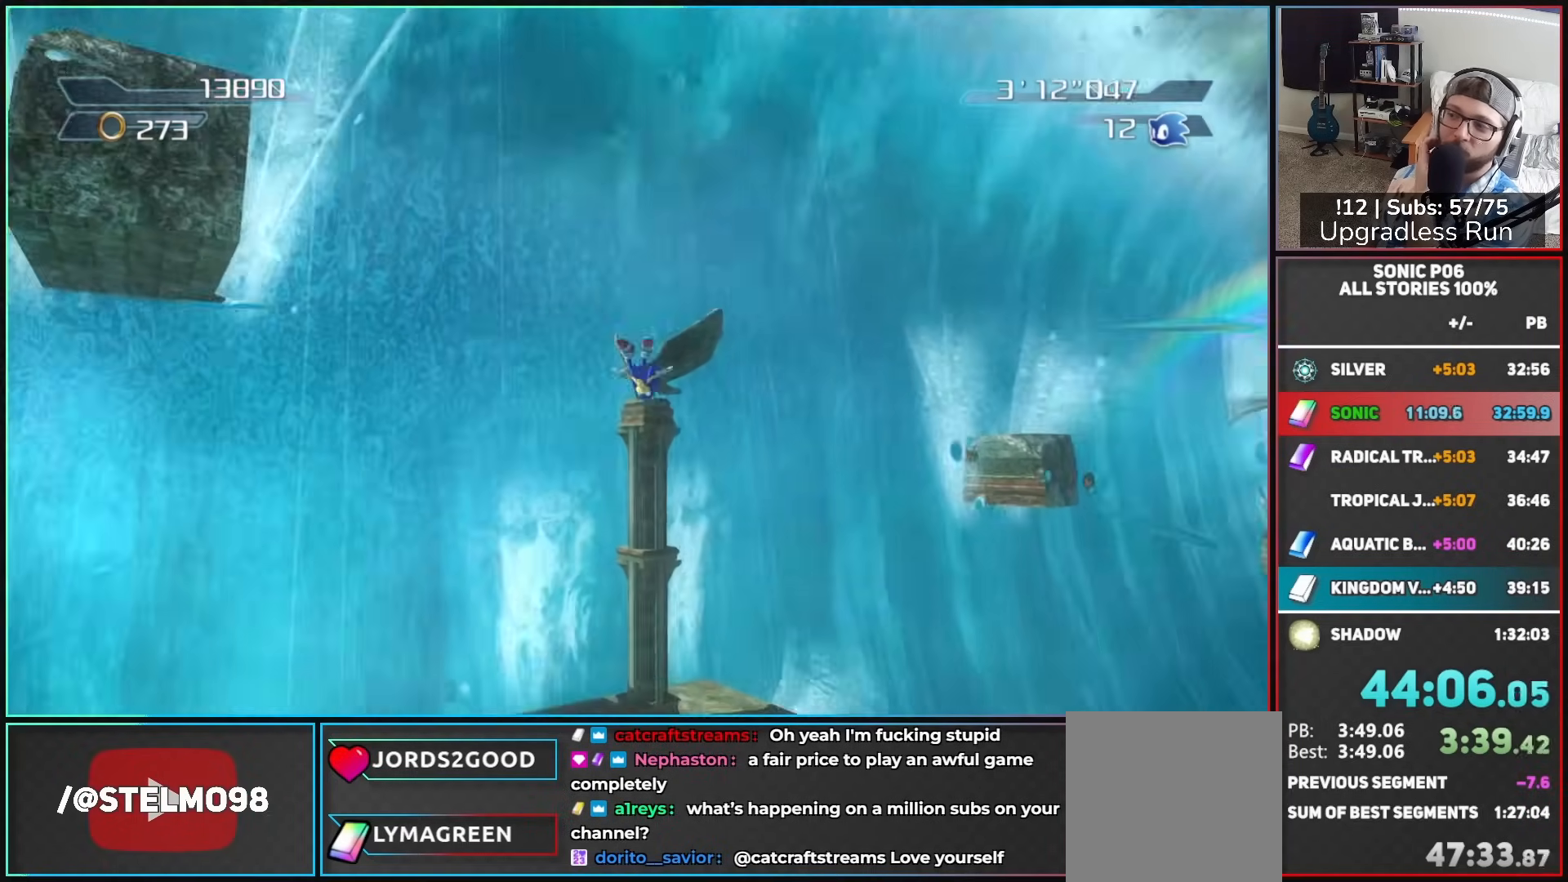
{"buttons": ["A"], "left_stick": "center", "right_stick": "center", "button_events": [[17, "A", "down"], [83, "A", "up"], [150, "A", "down"], [233, "A", "up"], [300, "A", "down"], [383, "A", "up"], [467, "A", "down"]]}
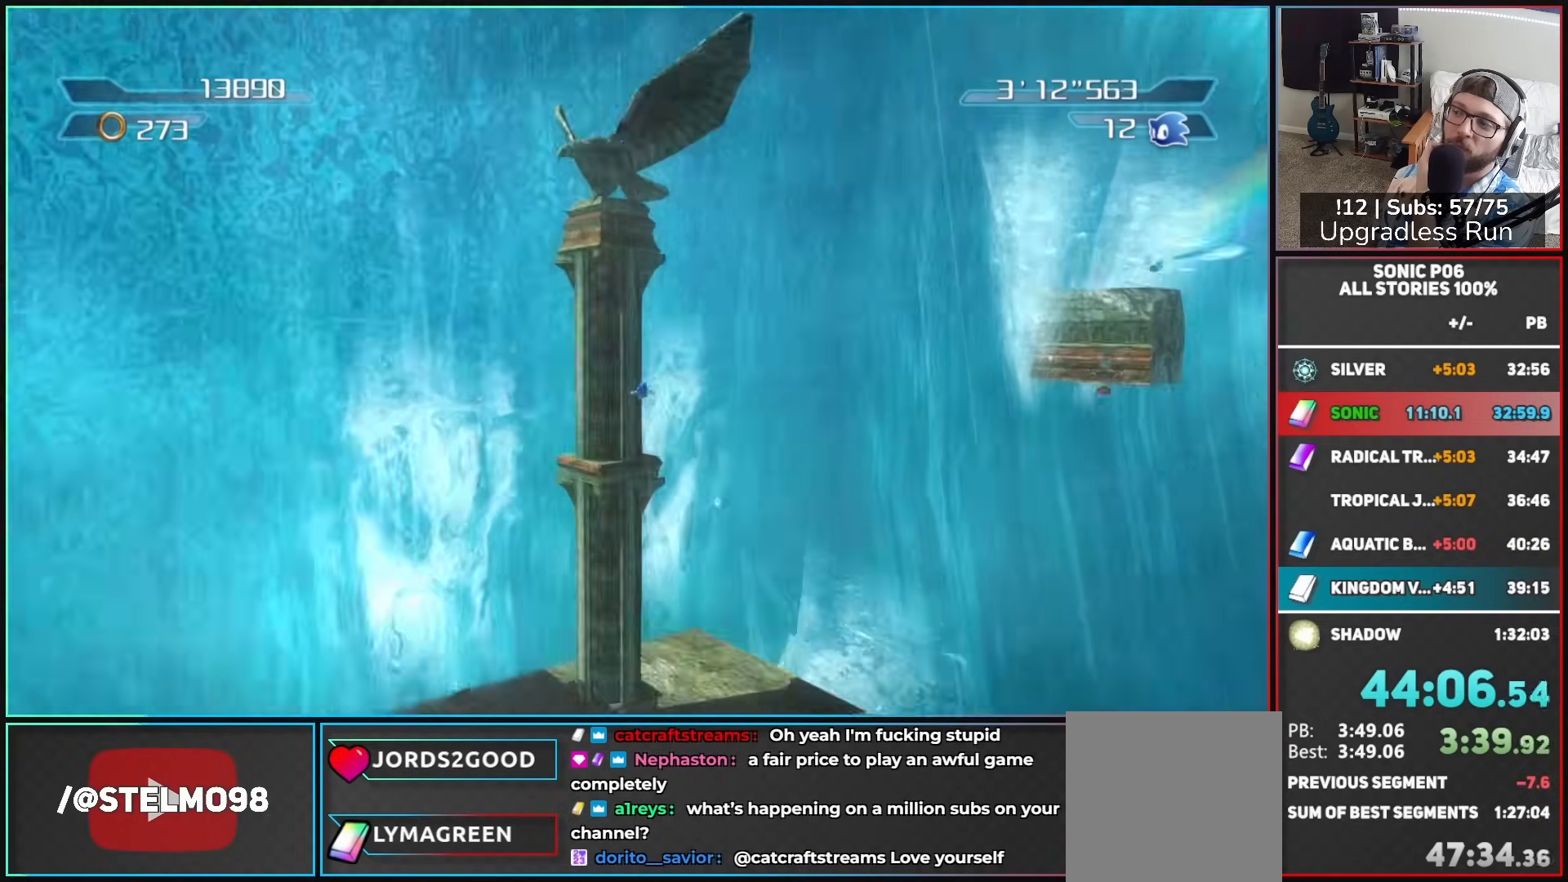
{"buttons": ["A"], "left_stick": "center", "right_stick": "center", "button_events": [[50, "A", "up"], [117, "A", "down"], [200, "A", "up"], [283, "A", "down"], [367, "A", "up"], [450, "A", "down"]]}
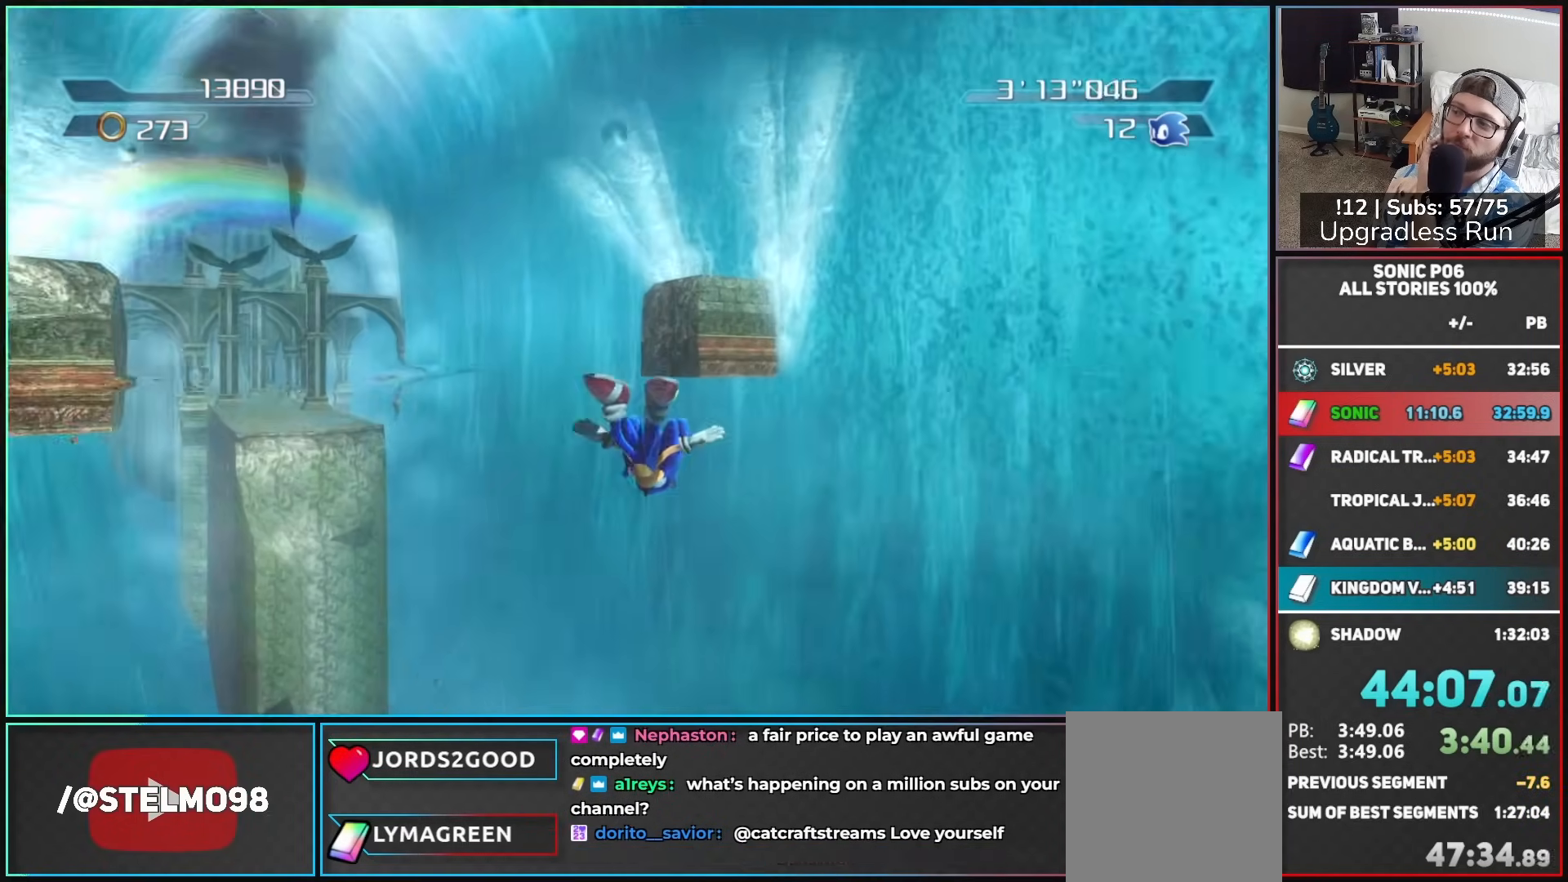
{"buttons": [], "left_stick": "center", "right_stick": "center", "button_events": [[17, "A", "up"], [100, "A", "down"], [183, "A", "up"], [233, "A", "down"], [317, "A", "up"], [383, "A", "down"], [467, "A", "up"]]}
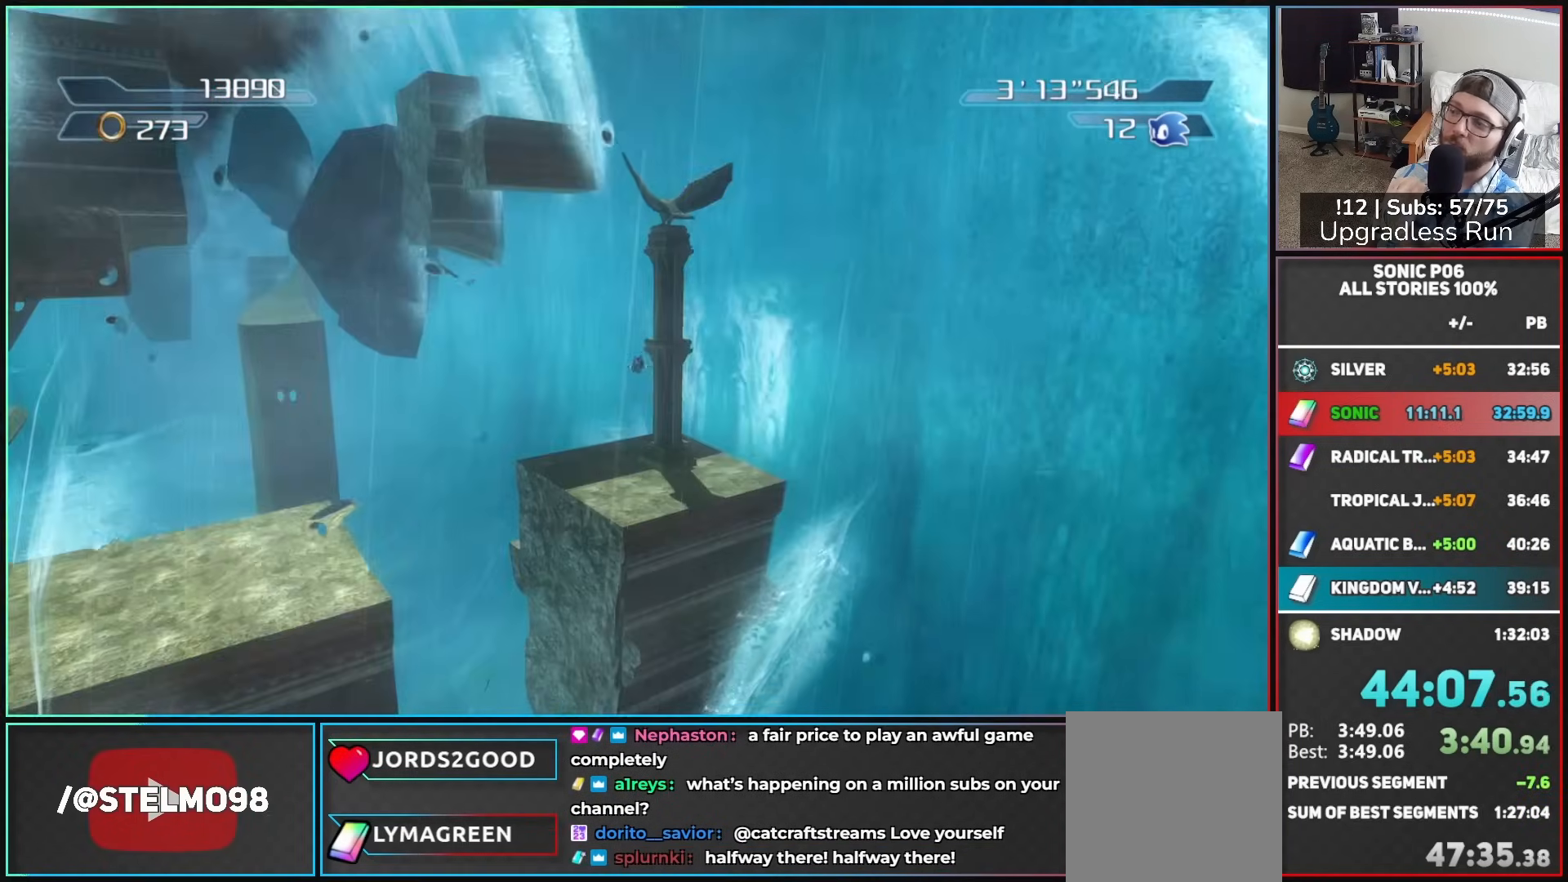
{"buttons": ["A"], "left_stick": "center", "right_stick": "center", "button_events": [[50, "A", "down"], [100, "A", "up"], [183, "A", "down"], [267, "A", "up"], [333, "A", "down"], [400, "A", "up"], [467, "A", "down"]]}
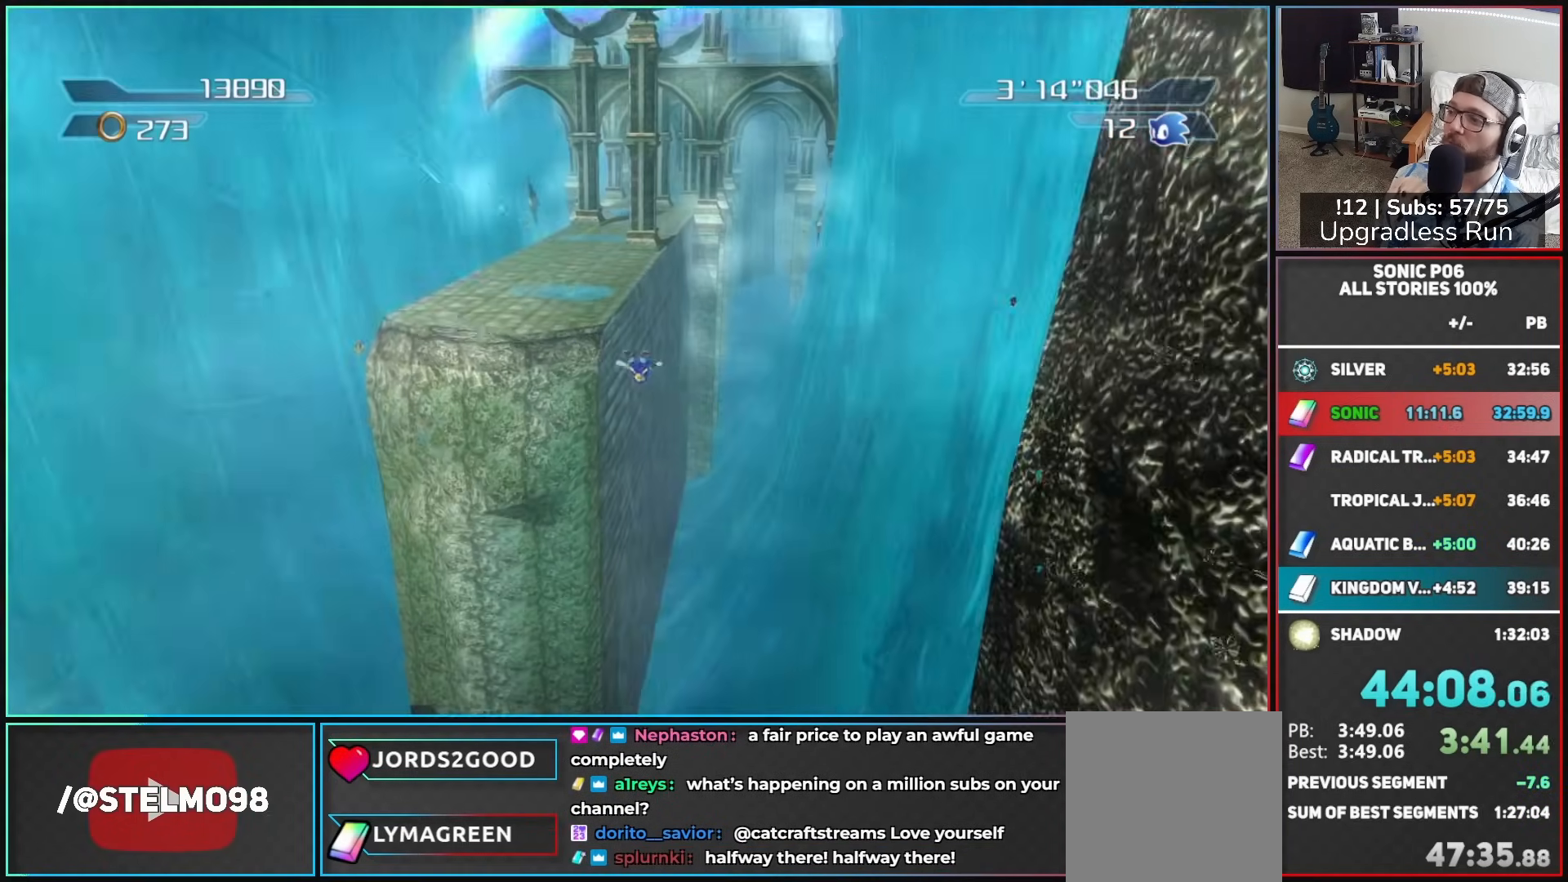
{"buttons": [], "left_stick": "center", "right_stick": "center", "button_events": [[50, "A", "up"], [100, "A", "down"], [217, "A", "up"], [283, "A", "down"], [383, "A", "up"]]}
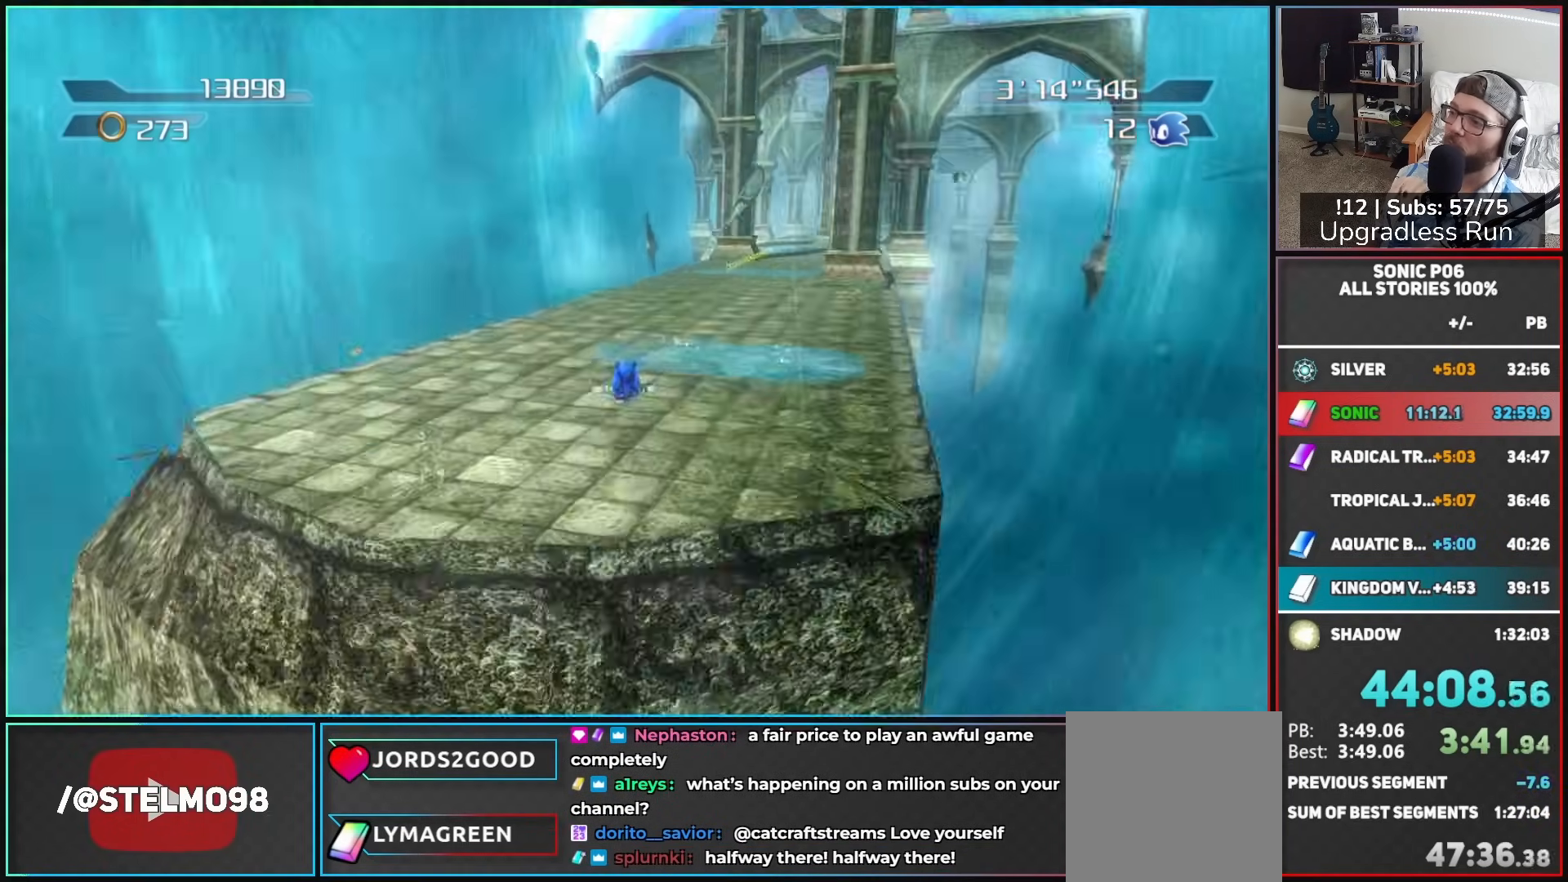
{"buttons": [], "left_stick": "up", "right_stick": "center", "button_events": []}
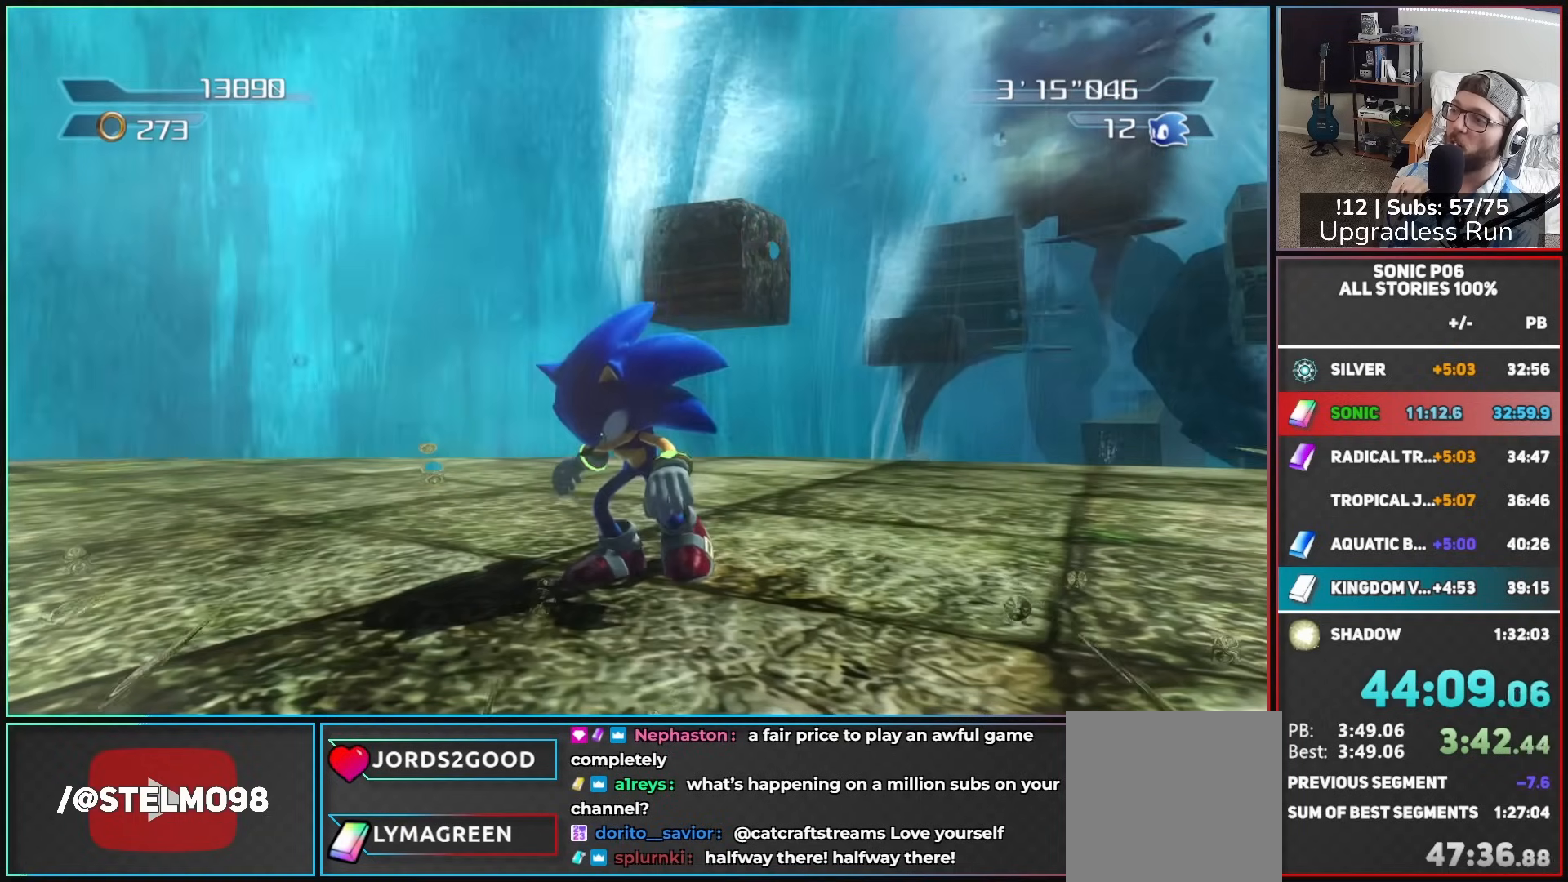
{"buttons": [], "left_stick": "up-left", "right_stick": "center", "button_events": []}
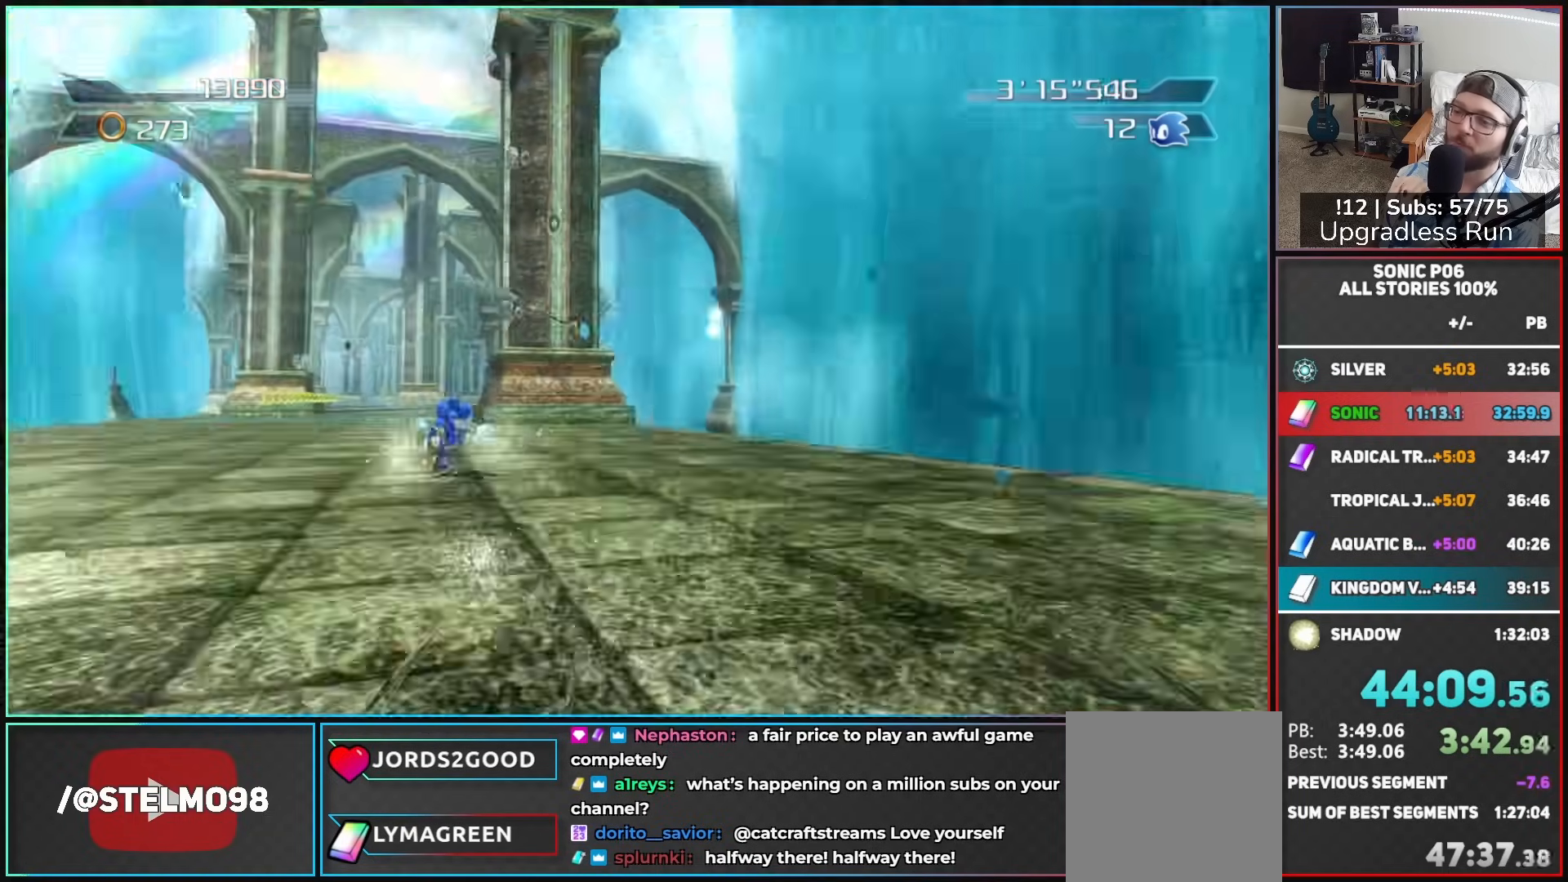
{"buttons": ["Y"], "left_stick": "up", "right_stick": "center", "button_events": [[250, "Y", "down"], [350, "Y", "up"], [417, "Y", "down"]]}
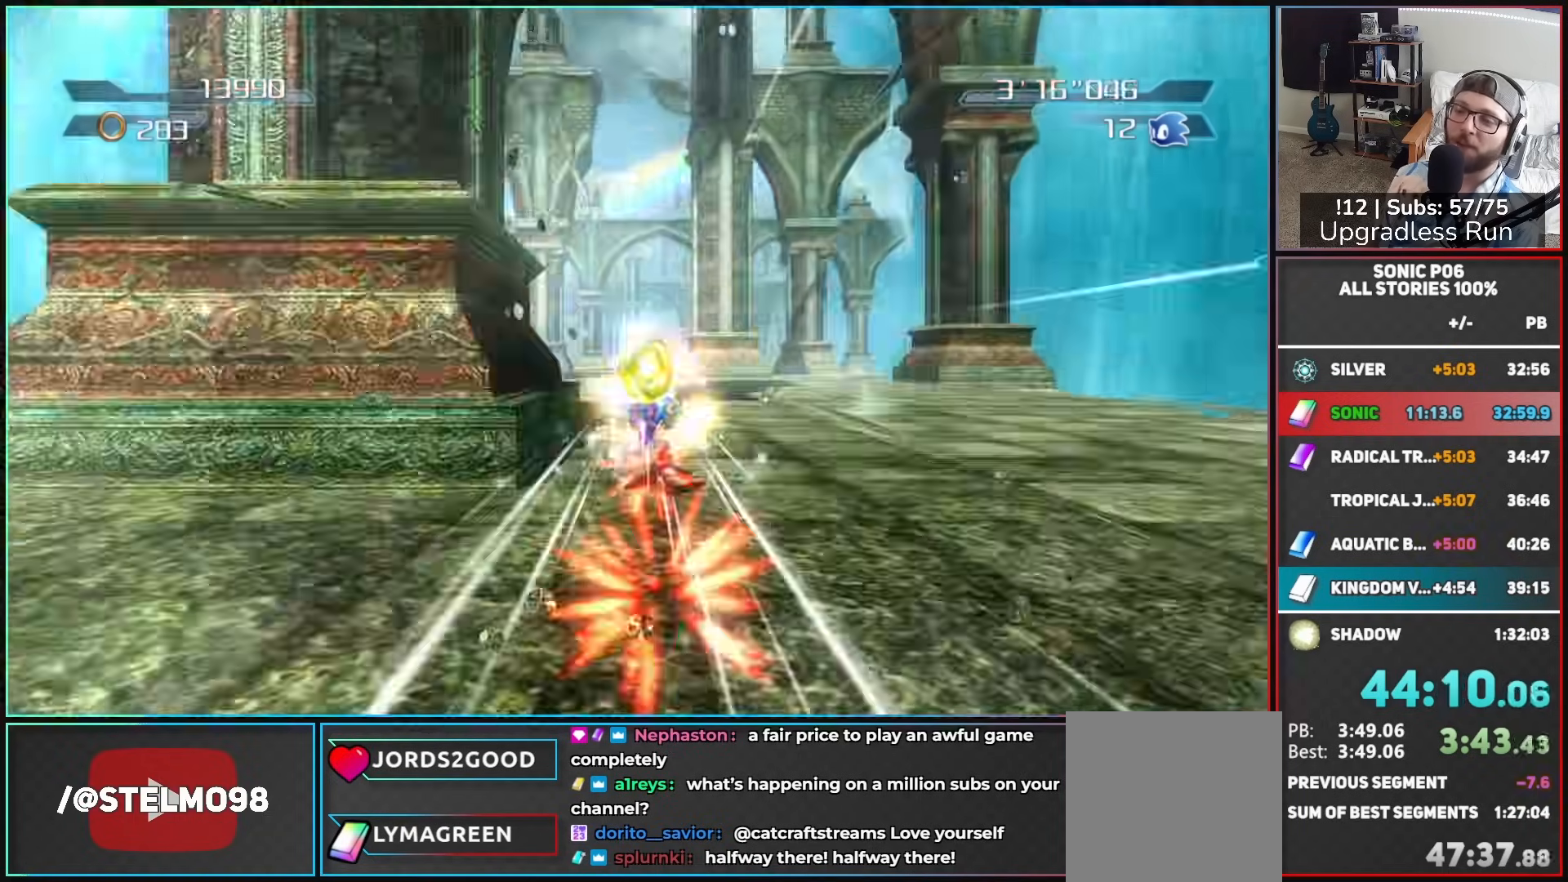
{"buttons": [], "left_stick": "up-right", "right_stick": "center", "button_events": [[200, "Y", "up"]]}
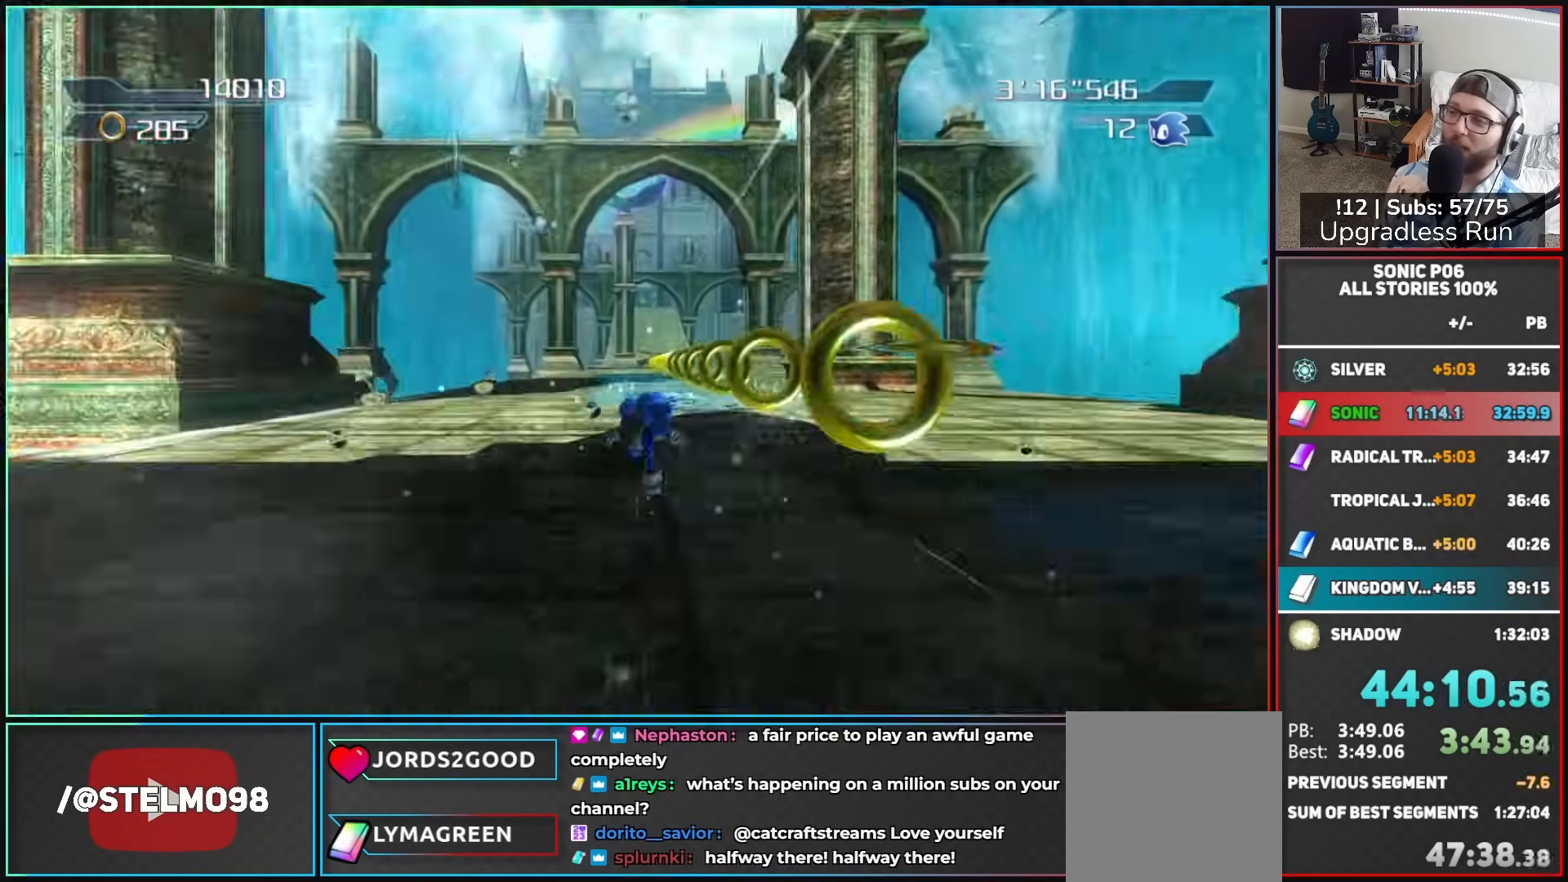
{"buttons": [], "left_stick": "up-right", "right_stick": "center", "button_events": [[50, "Y", "down"], [133, "Y", "up"], [217, "Y", "down"], [333, "Y", "up"], [433, "Y", "down"], [483, "Y", "up"]]}
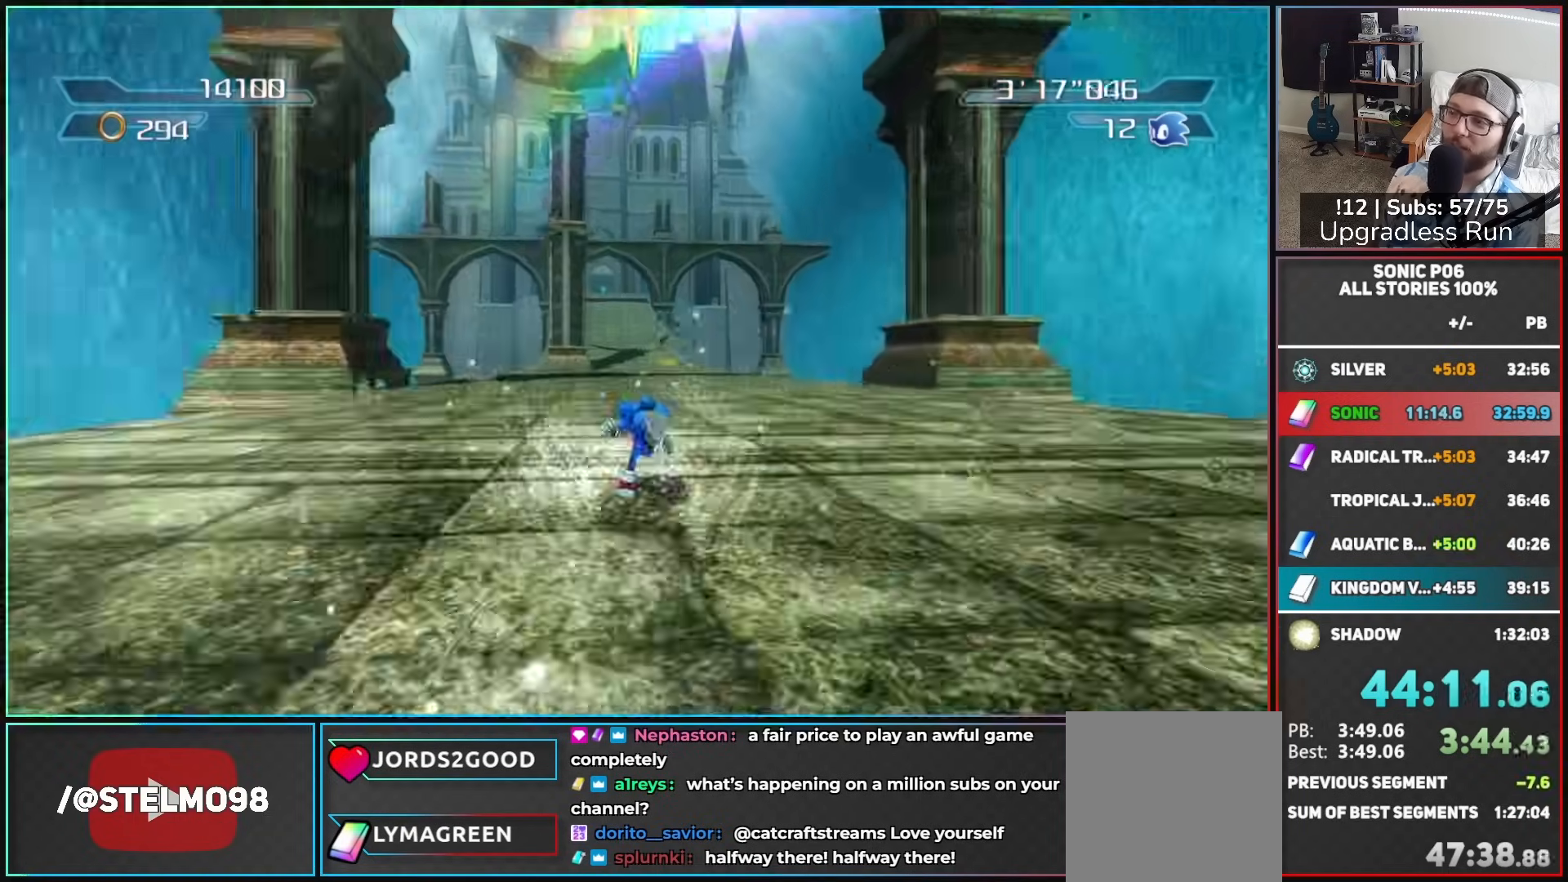
{"buttons": ["Y"], "left_stick": "up-left", "right_stick": "center", "button_events": [[100, "Y", "down"], [183, "Y", "up"], [267, "Y", "down"], [367, "Y", "up"], [433, "Y", "down"]]}